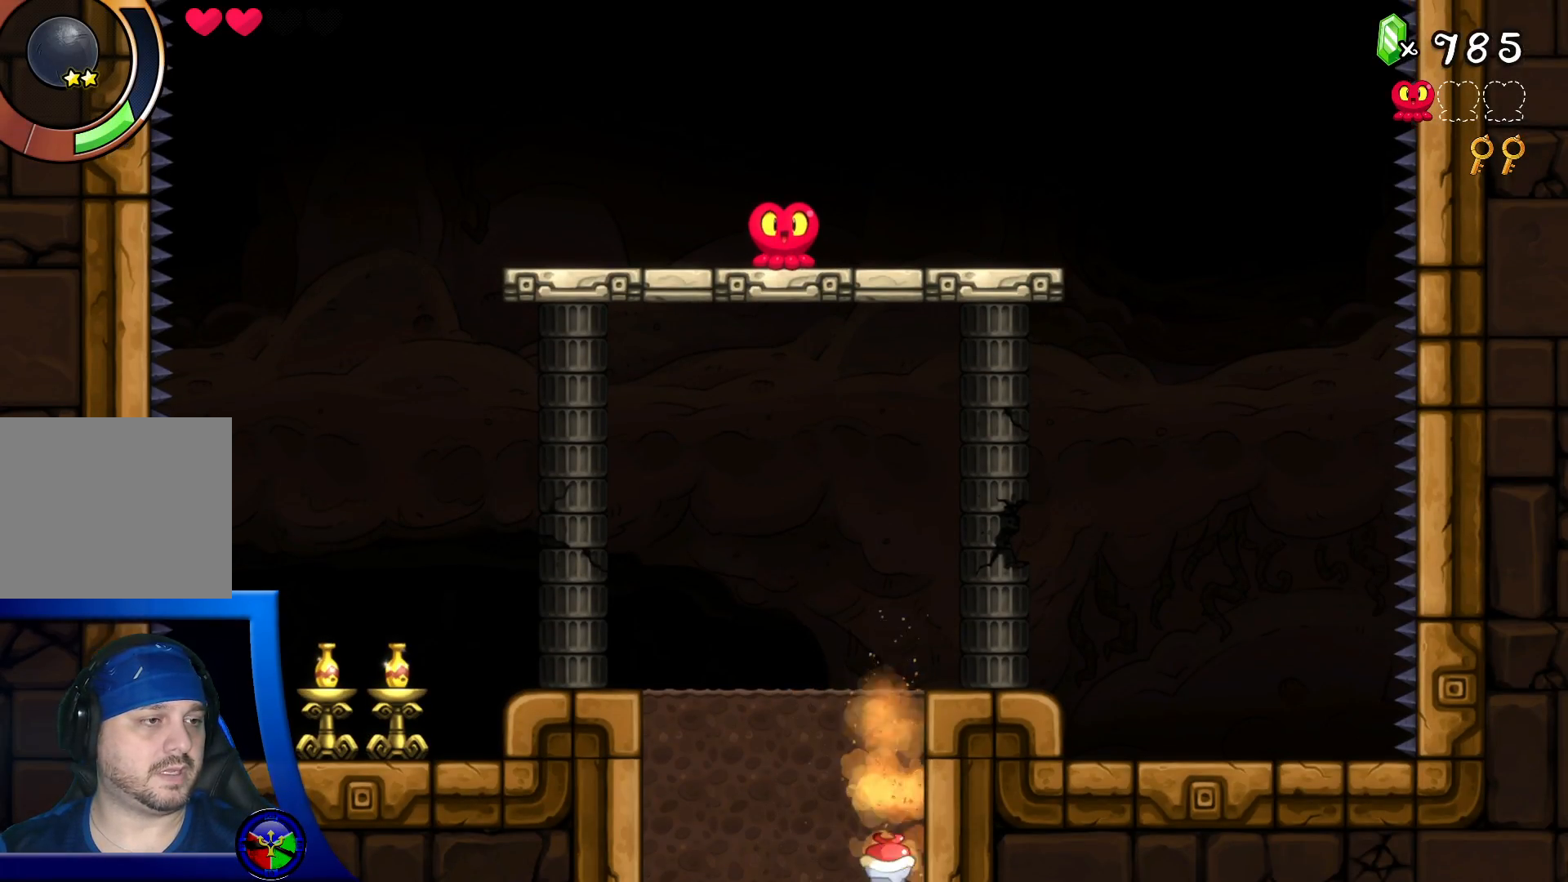
Gameplay with a controller (Xbox layout); each line is a JSON object with the inputs held at the frame after it. "events" lists button and stick changes between this image and that frame as [ms after this image, input, new state], when the widget could be followed in between. Not read: L3 R3.
{"buttons": [], "left_stick": "center", "right_stick": "center", "events": []}
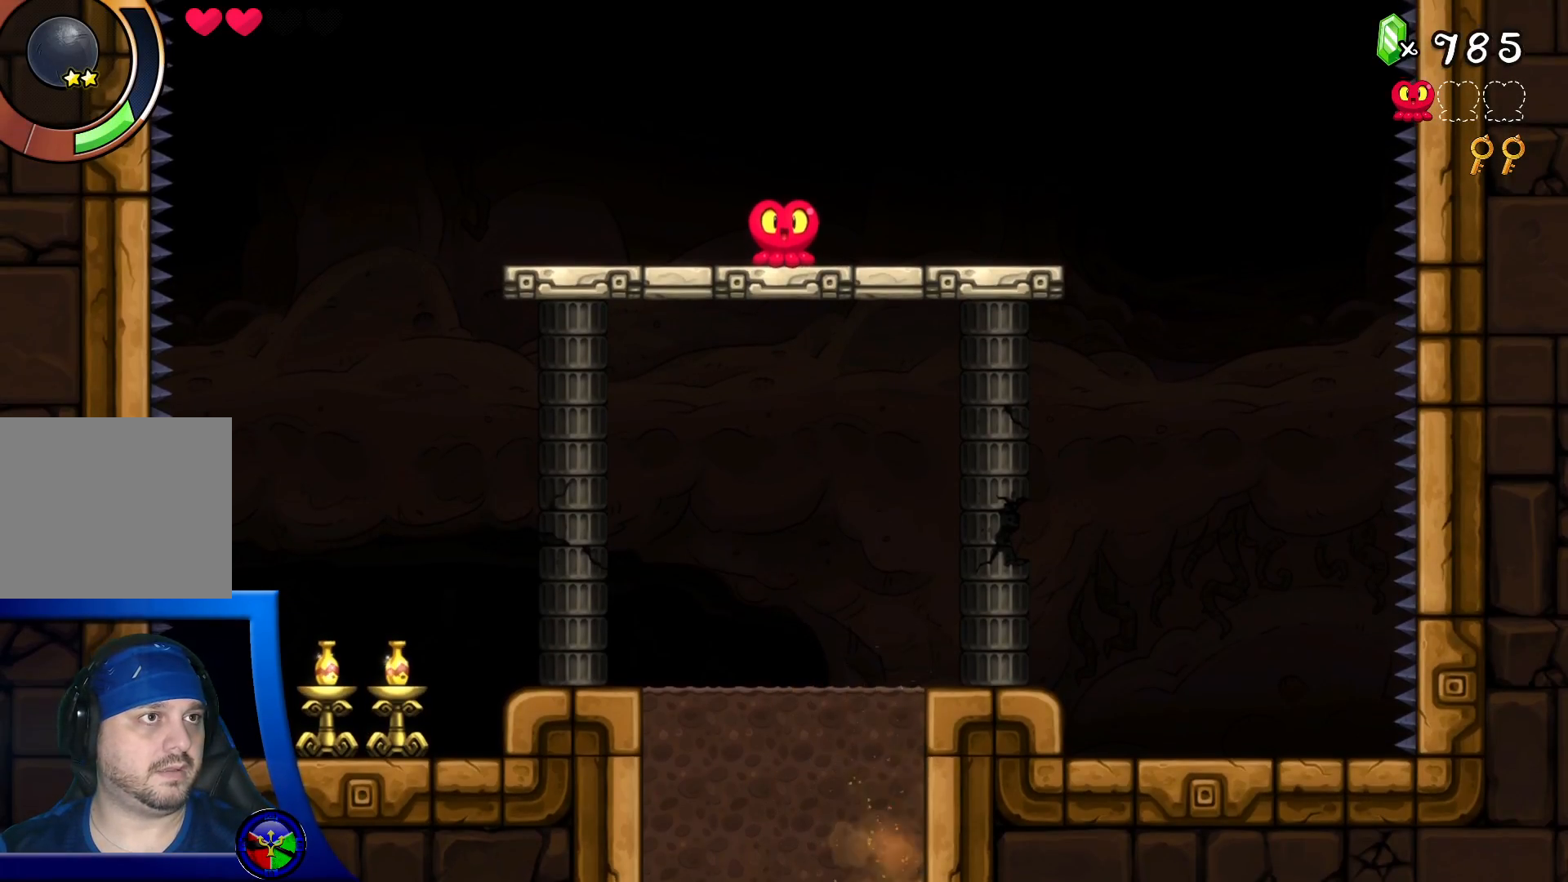
{"buttons": [], "left_stick": "center", "right_stick": "center", "events": []}
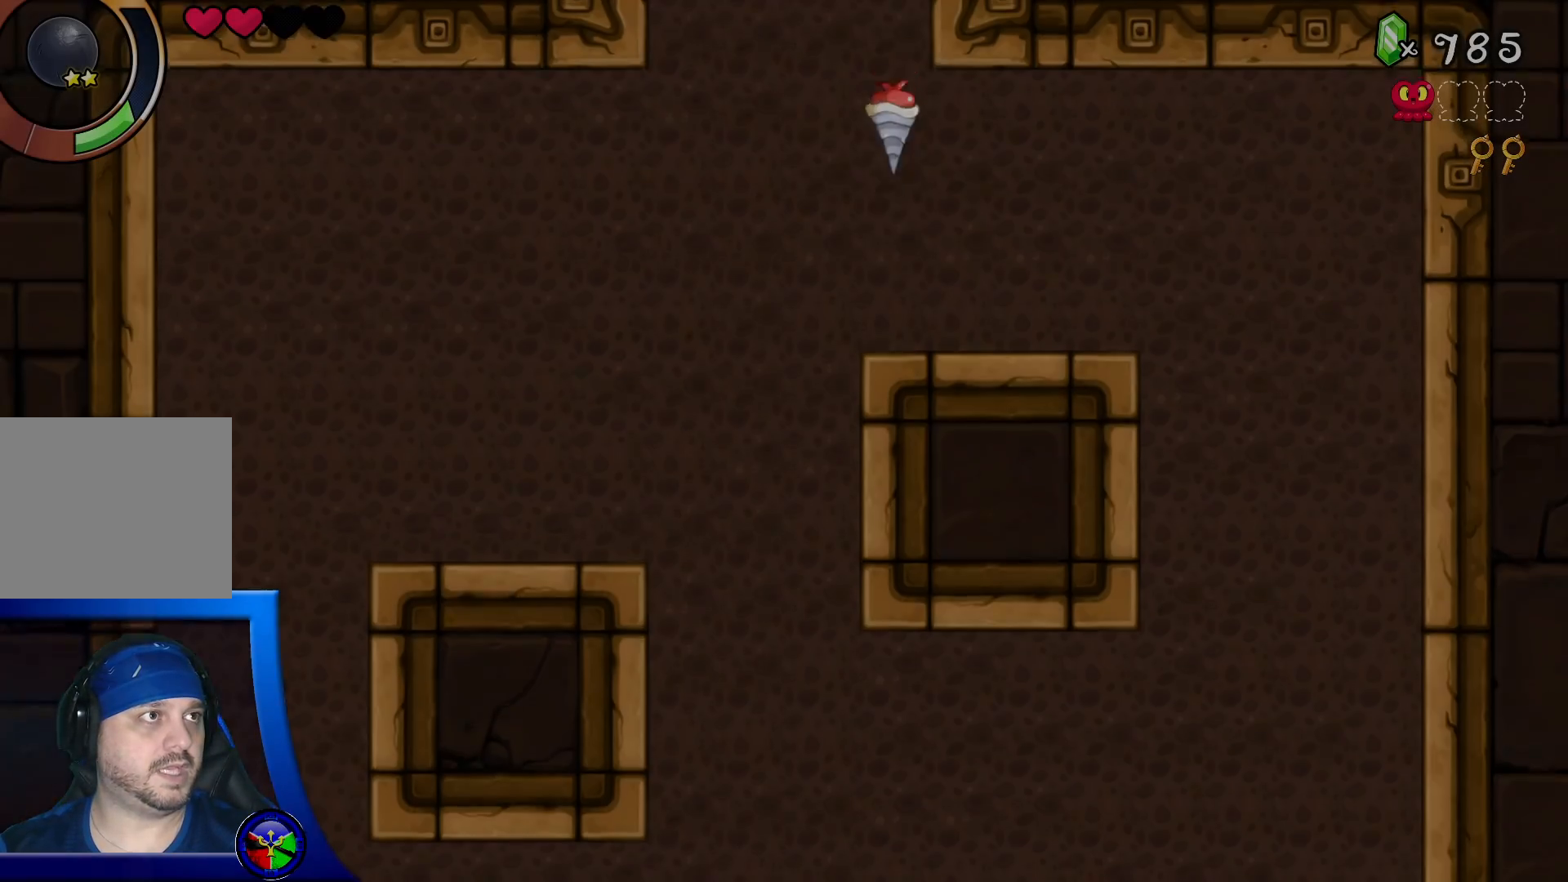
{"buttons": [], "left_stick": "center", "right_stick": "center", "events": [[150, "DPAD_UP", "down"], [417, "DPAD_UP", "up"]]}
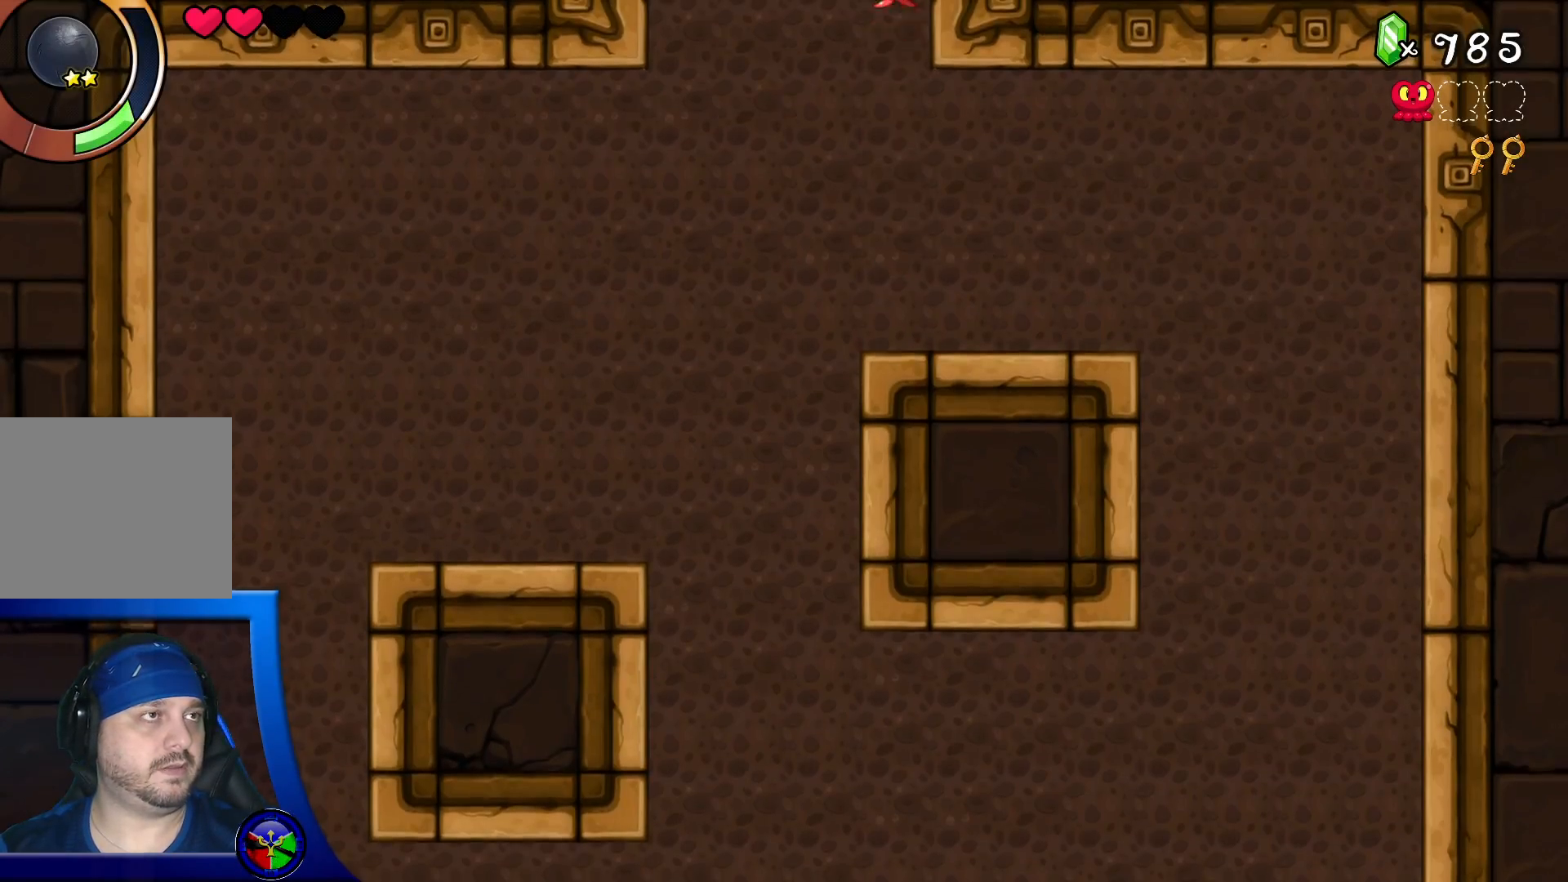
{"buttons": [], "left_stick": "center", "right_stick": "center", "events": []}
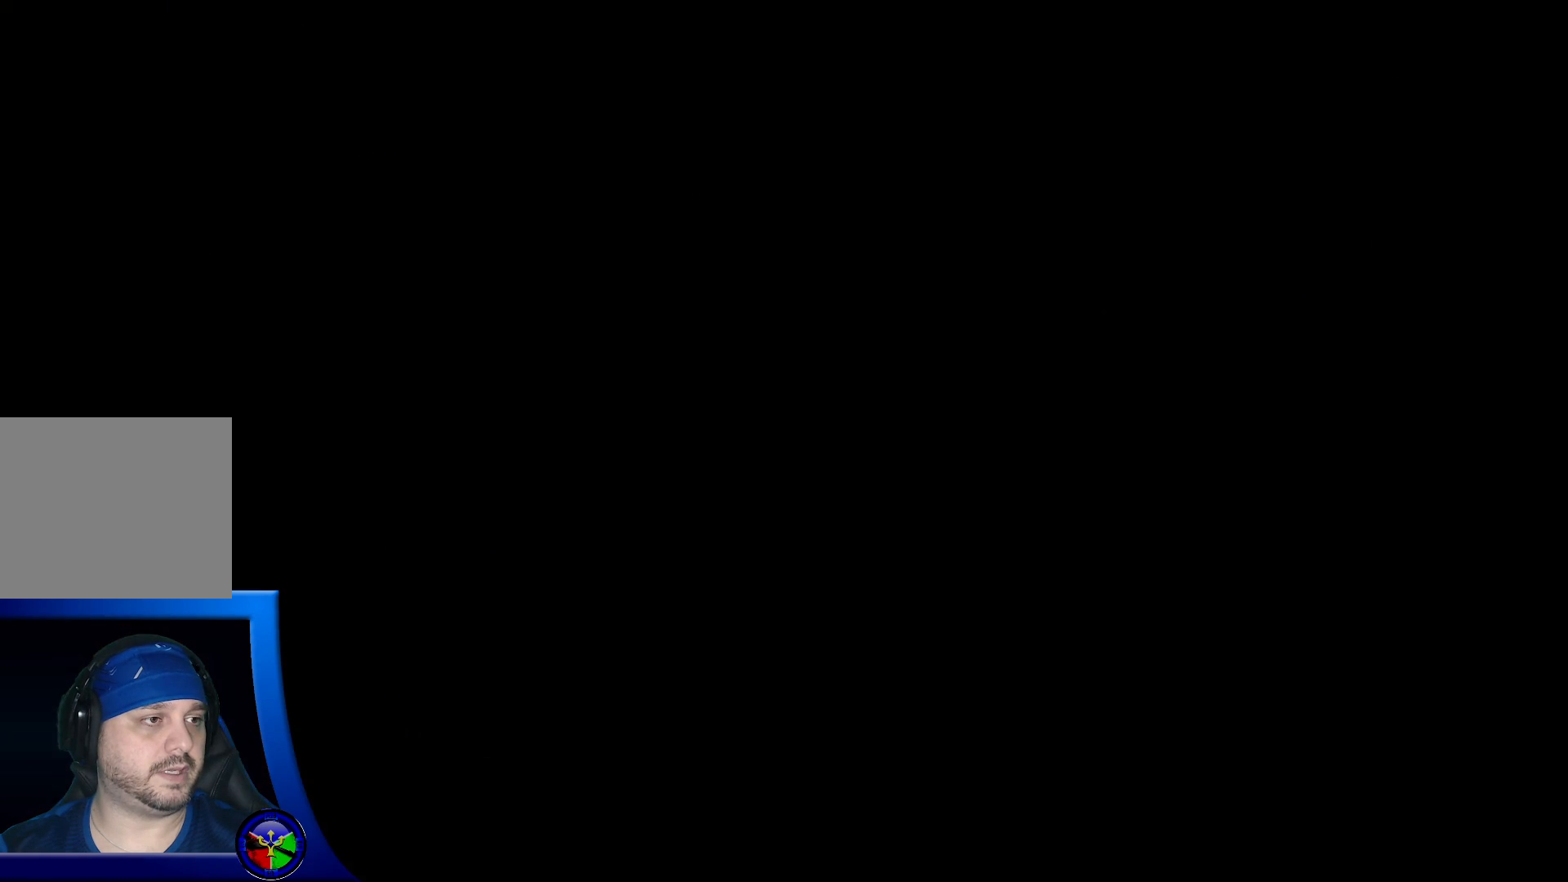
{"buttons": [], "left_stick": "center", "right_stick": "center", "events": []}
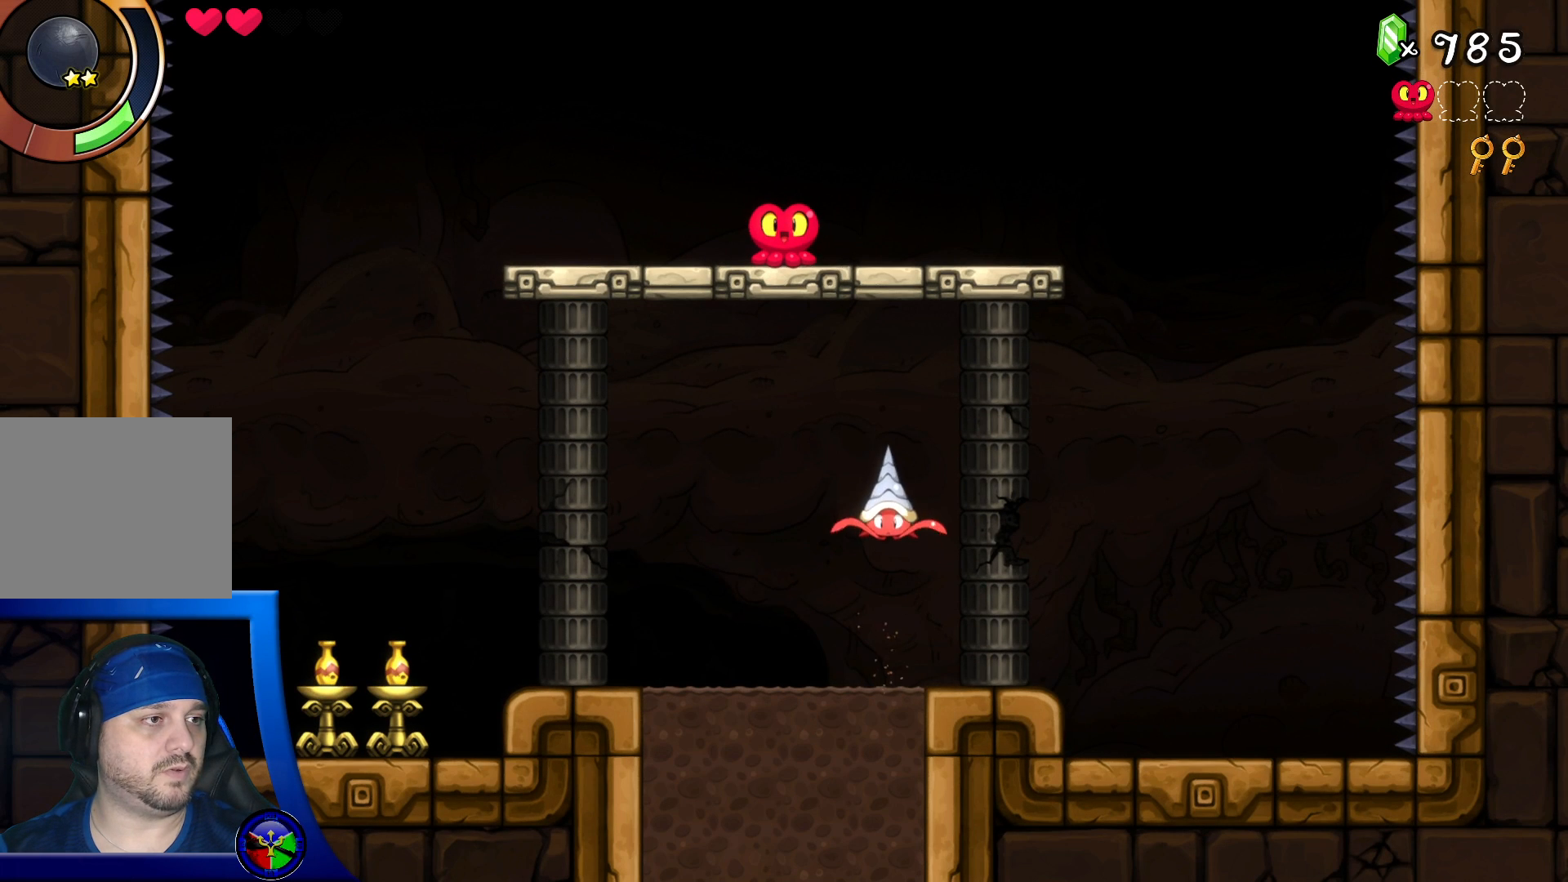
{"buttons": ["DPAD_LEFT"], "left_stick": "center", "right_stick": "center", "events": [[133, "DPAD_LEFT", "down"]]}
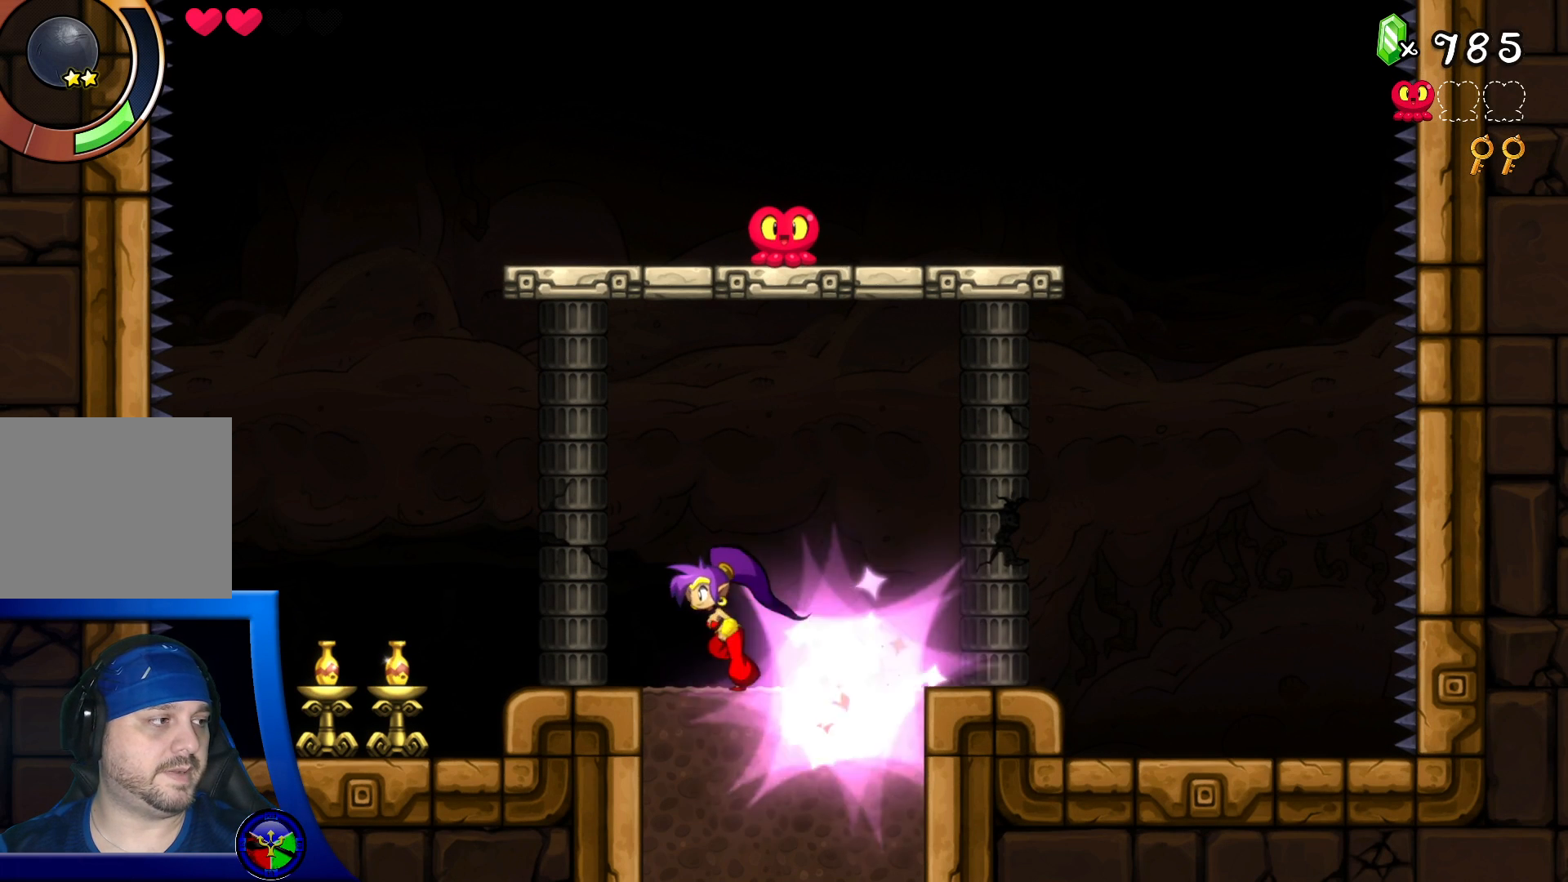
{"buttons": ["X", "DPAD_DOWN"], "left_stick": "center", "right_stick": "center", "events": [[333, "DPAD_LEFT", "up"], [417, "DPAD_DOWN", "down"], [500, "X", "down"]]}
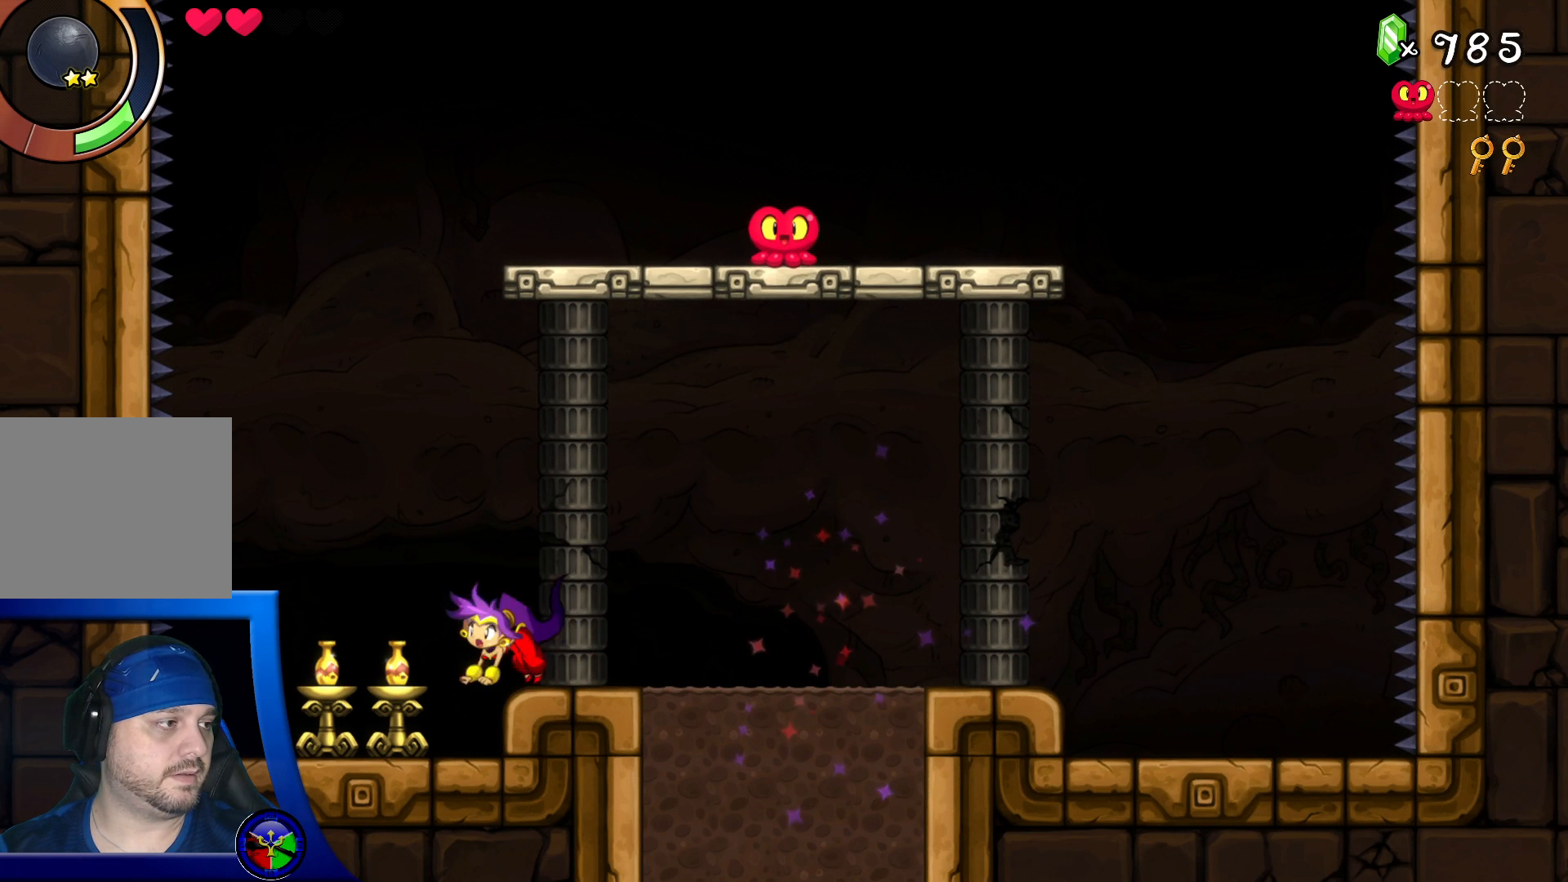
{"buttons": ["X", "DPAD_DOWN"], "left_stick": "center", "right_stick": "center", "events": [[50, "DPAD_DOWN", "up"], [117, "X", "up"], [367, "DPAD_DOWN", "down"], [500, "X", "down"]]}
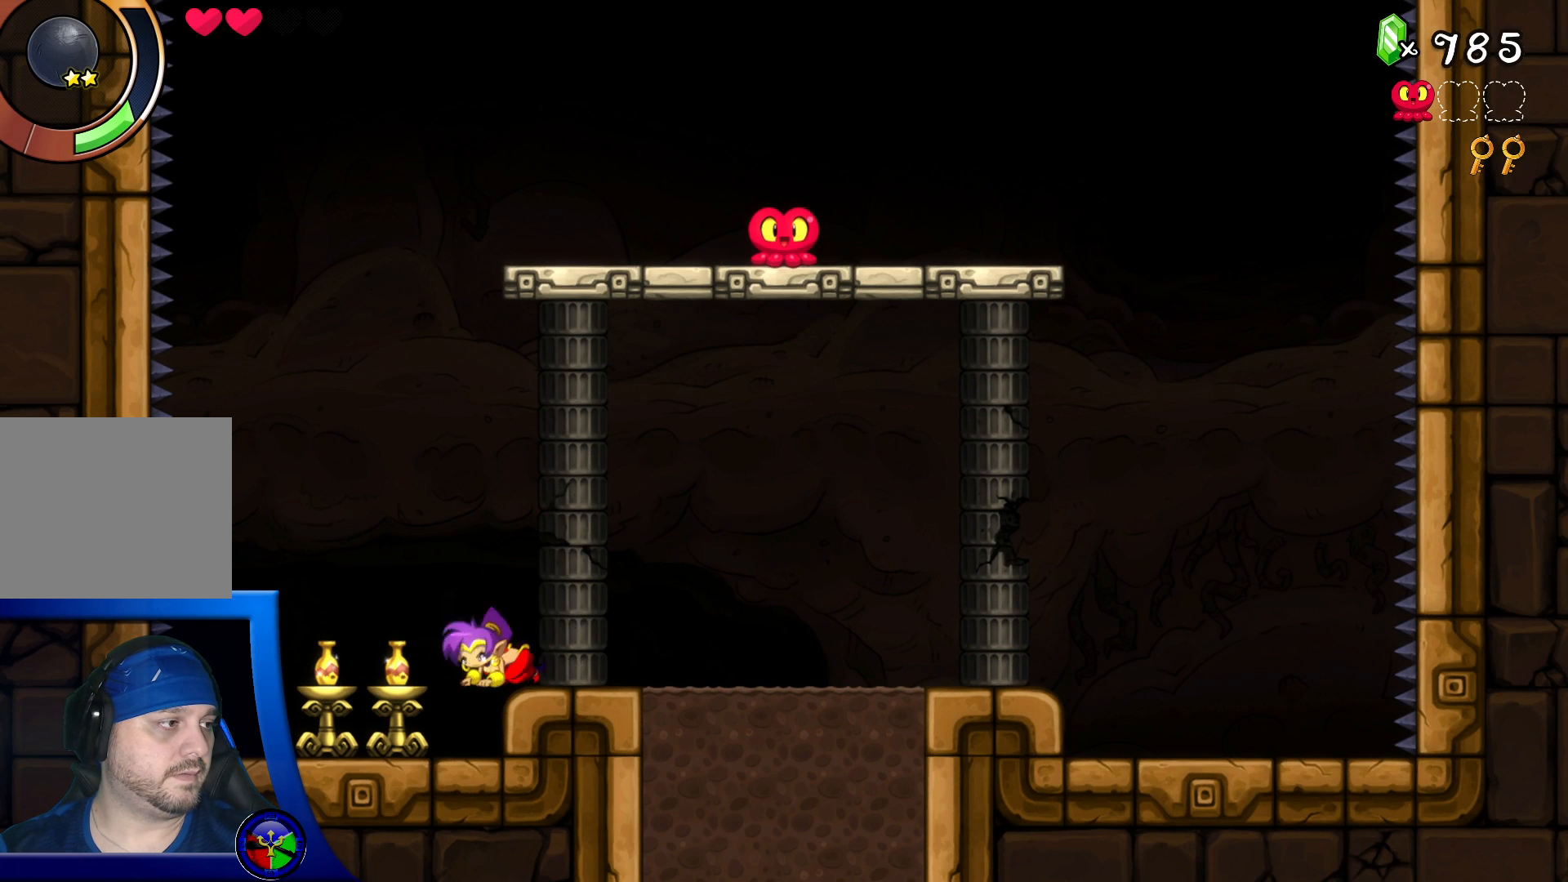
{"buttons": [], "left_stick": "center", "right_stick": "center", "events": [[150, "X", "up"], [283, "DPAD_DOWN", "up"]]}
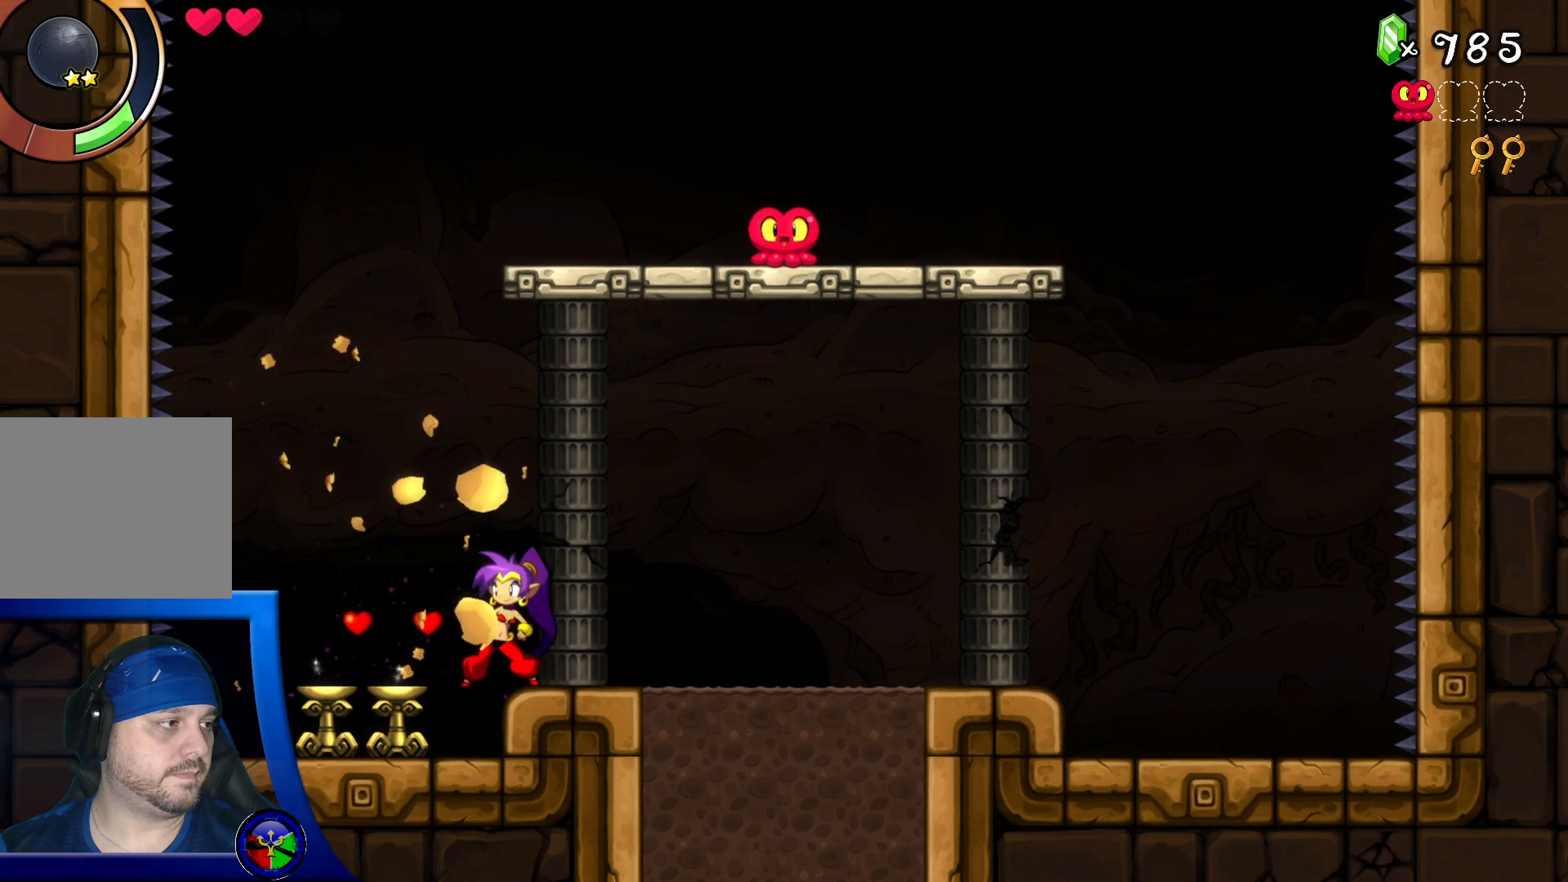
{"buttons": [], "left_stick": "center", "right_stick": "center", "events": []}
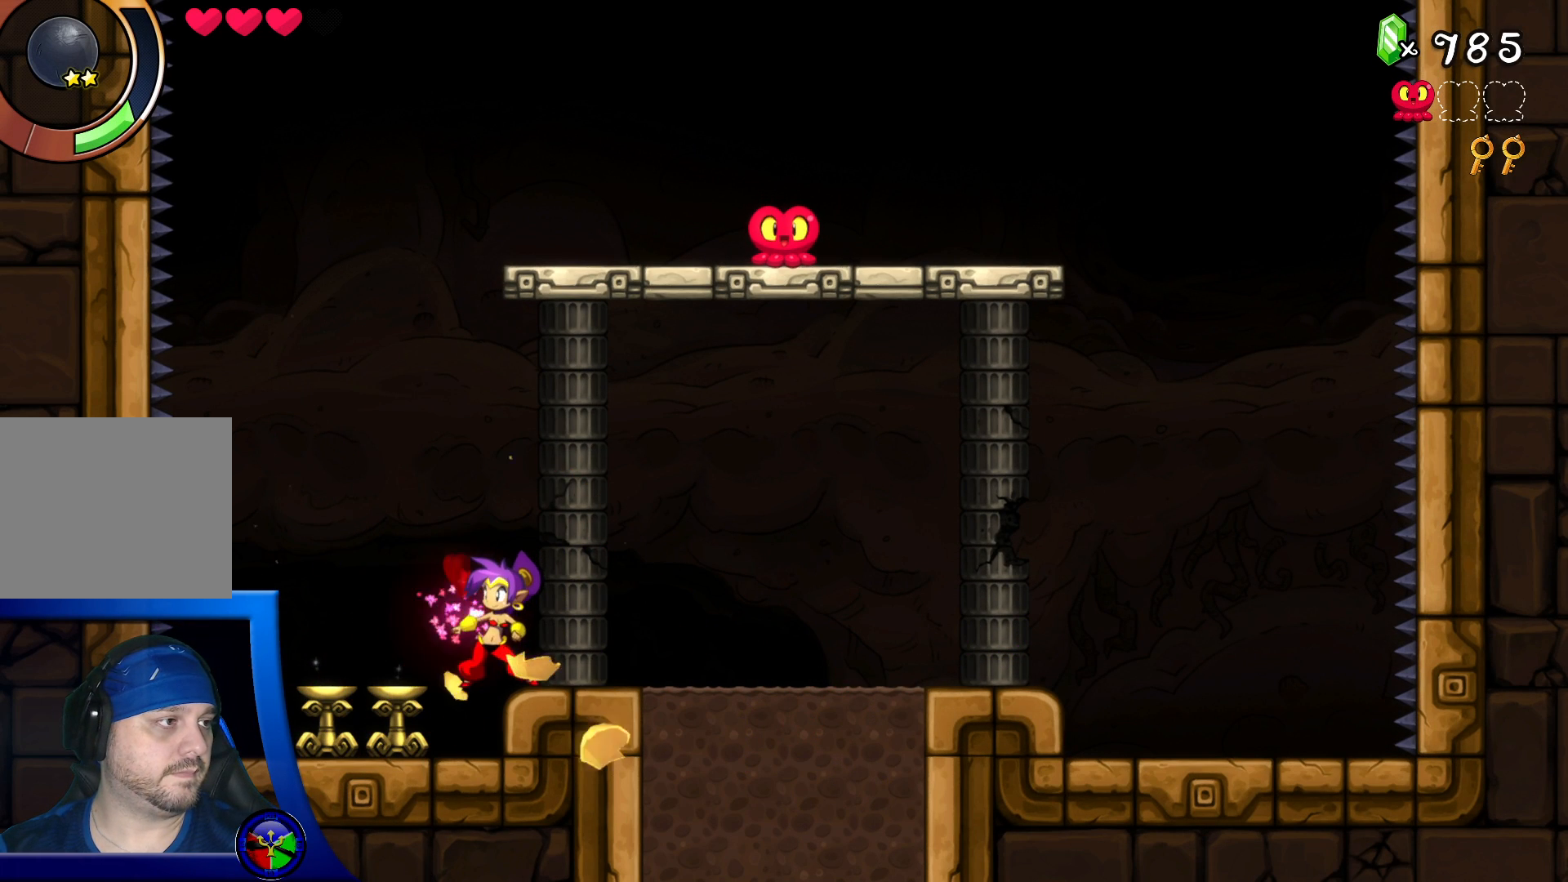
{"buttons": ["A"], "left_stick": "center", "right_stick": "center", "events": [[233, "A", "down"]]}
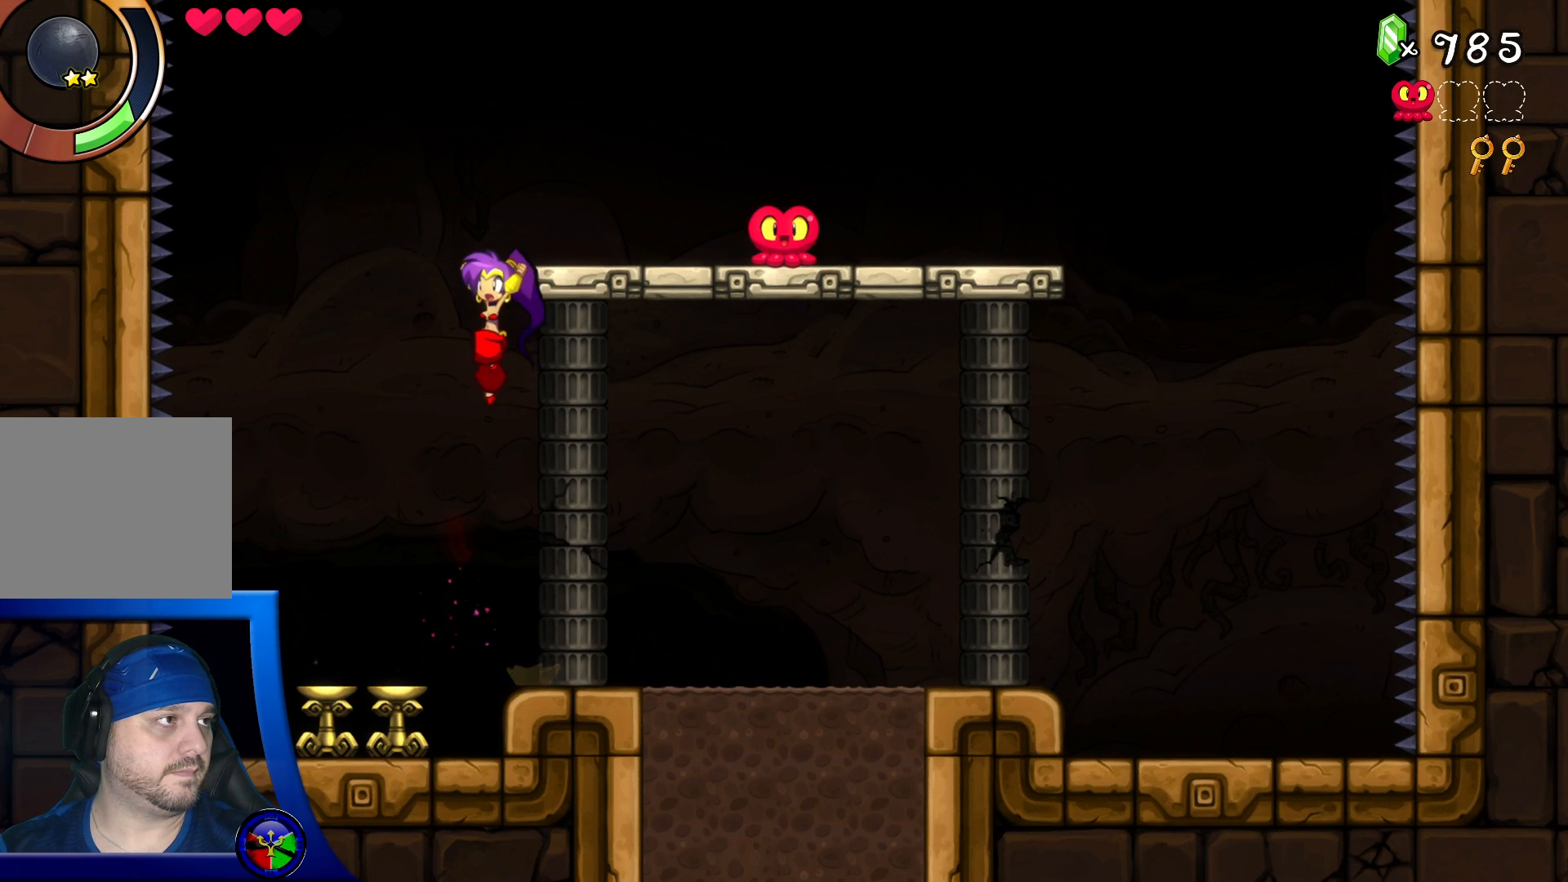
{"buttons": [], "left_stick": "center", "right_stick": "center", "events": [[367, "A", "up"]]}
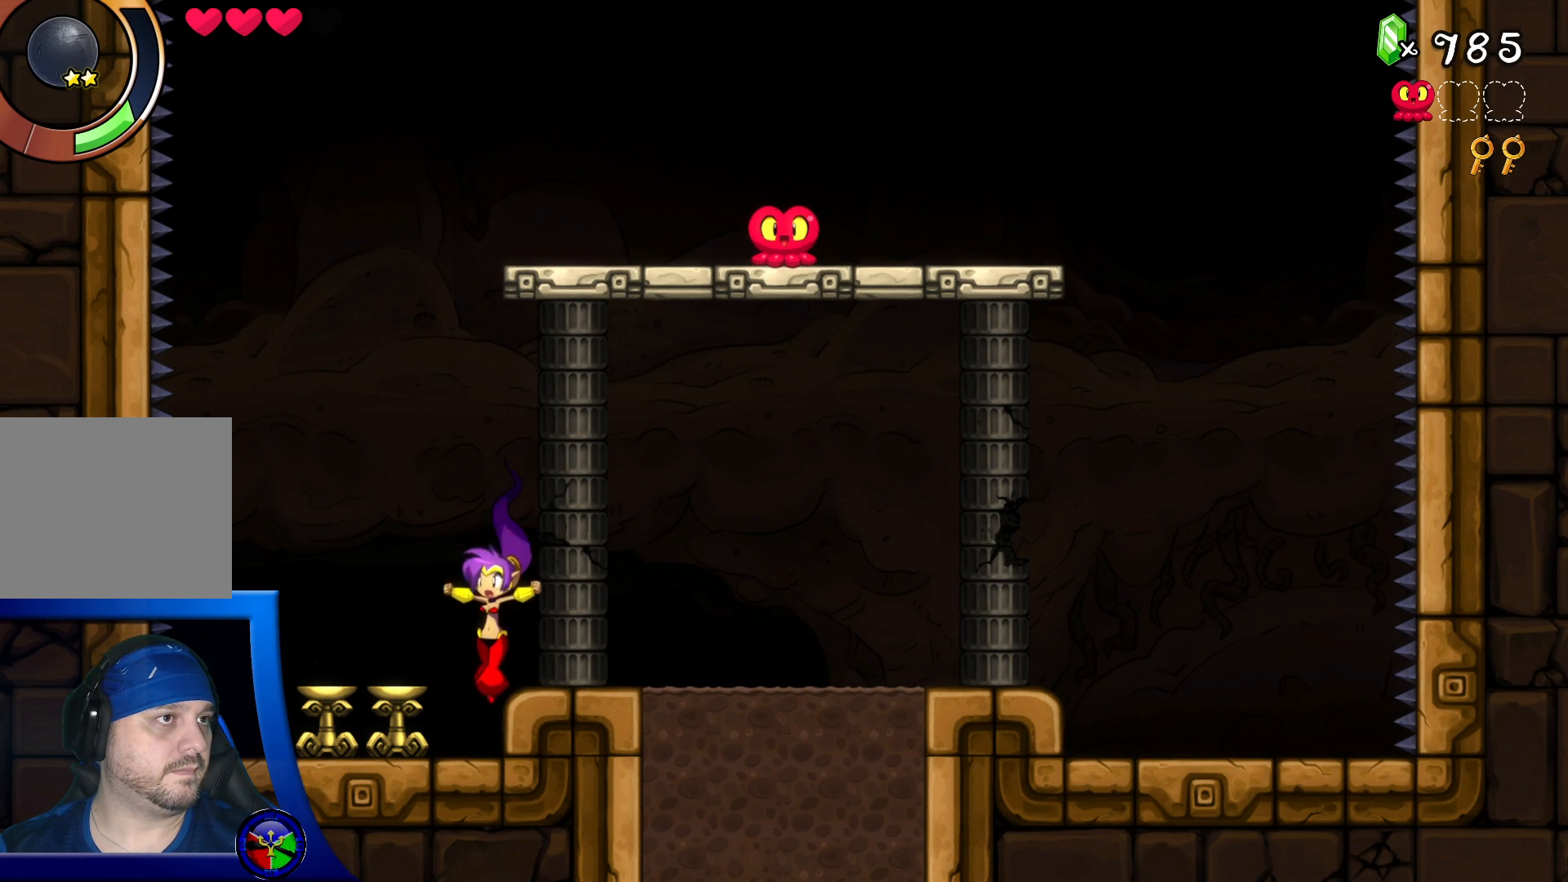
{"buttons": [], "left_stick": "center", "right_stick": "center", "events": []}
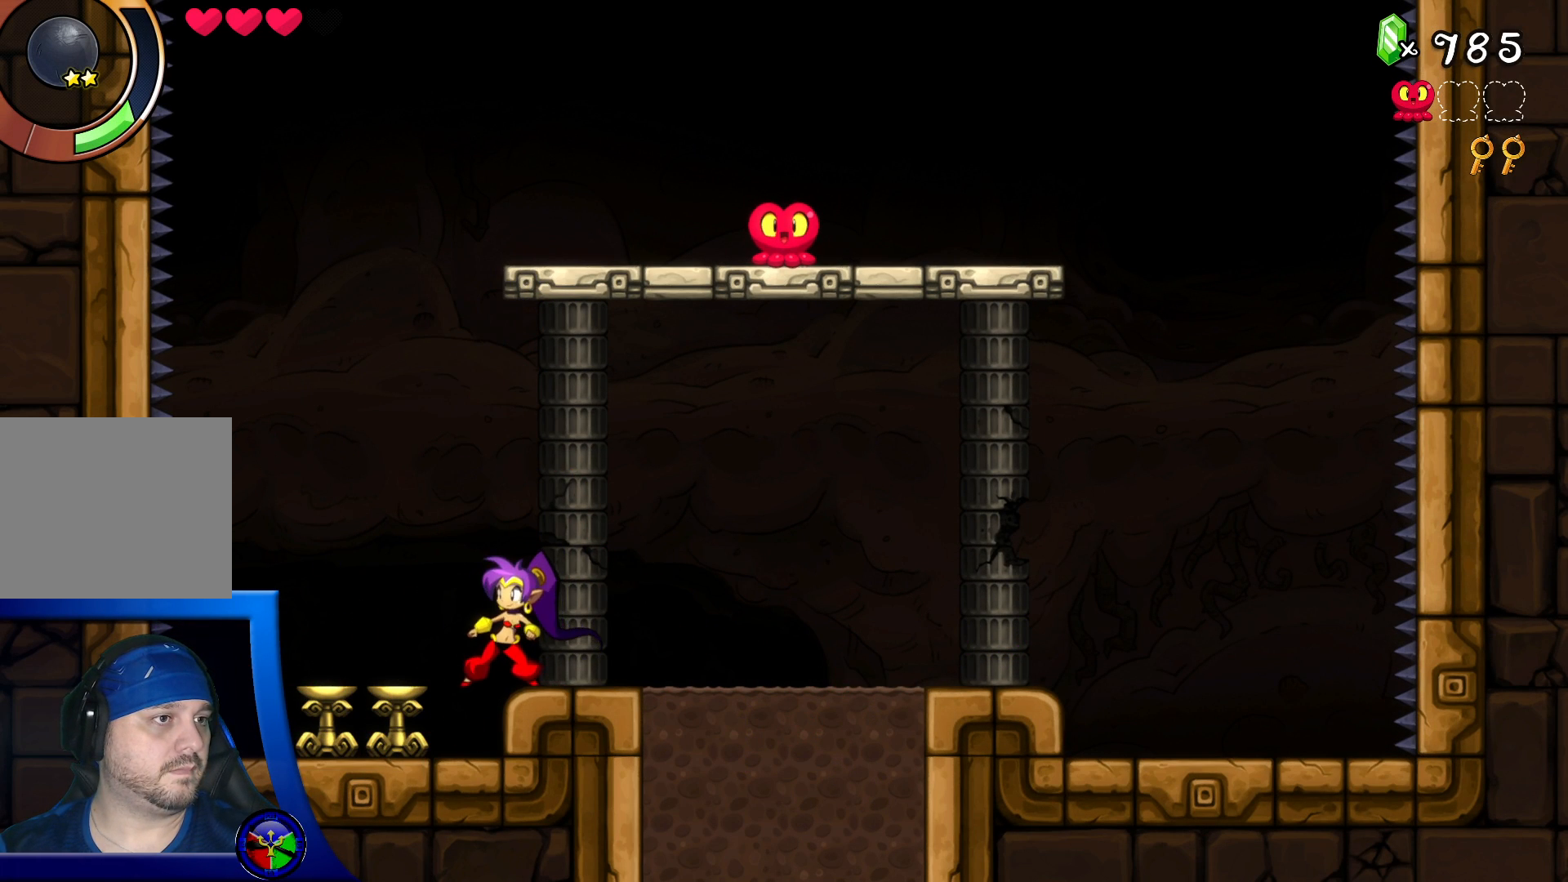
{"buttons": [], "left_stick": "center", "right_stick": "center", "events": []}
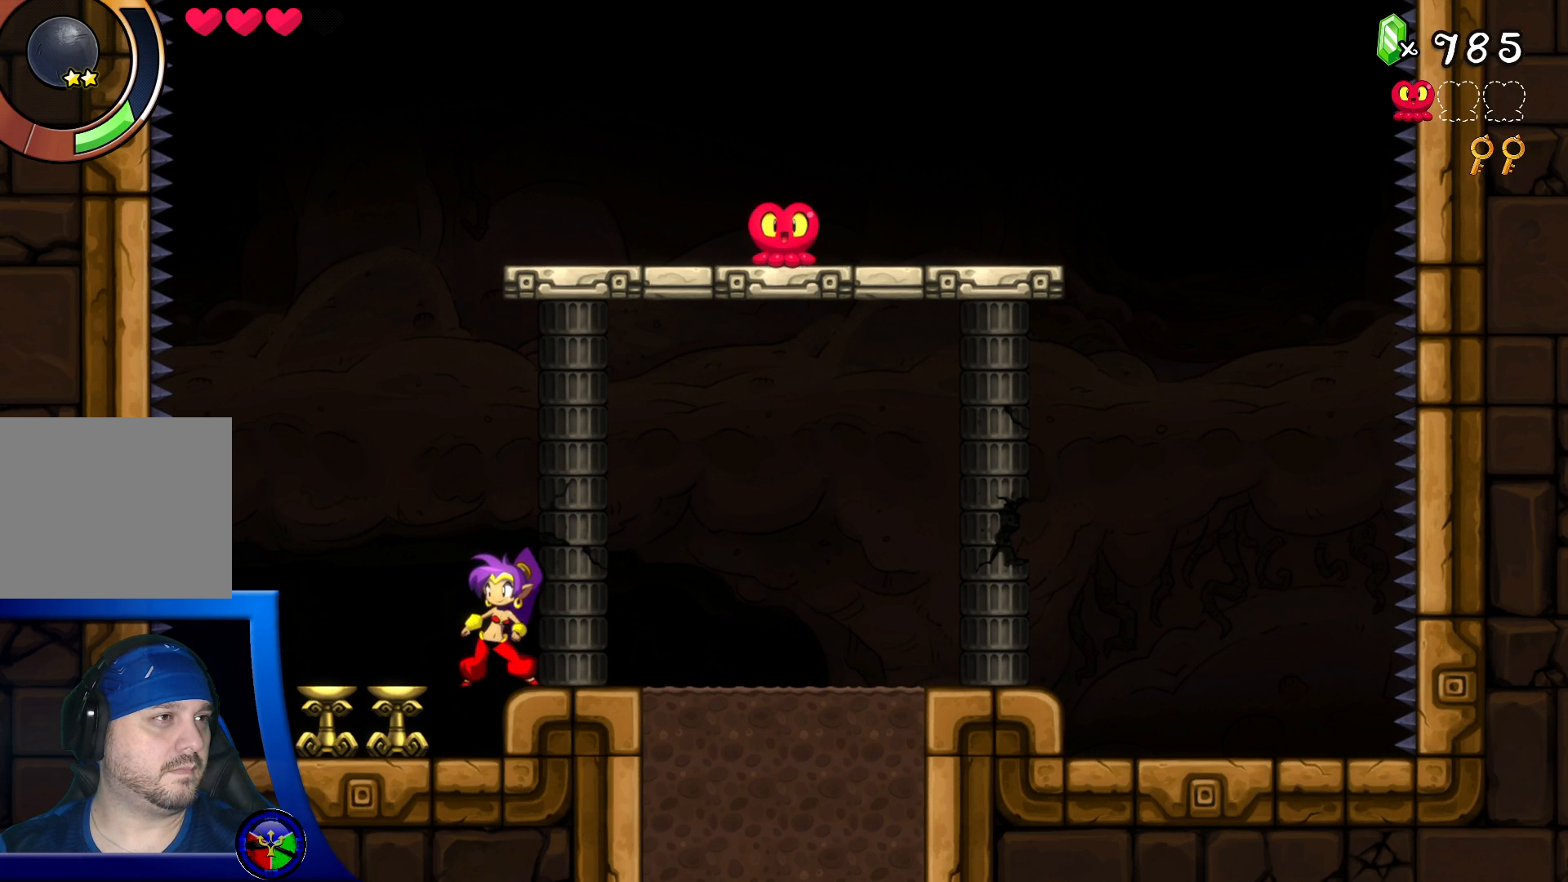
{"buttons": [], "left_stick": "center", "right_stick": "center", "events": []}
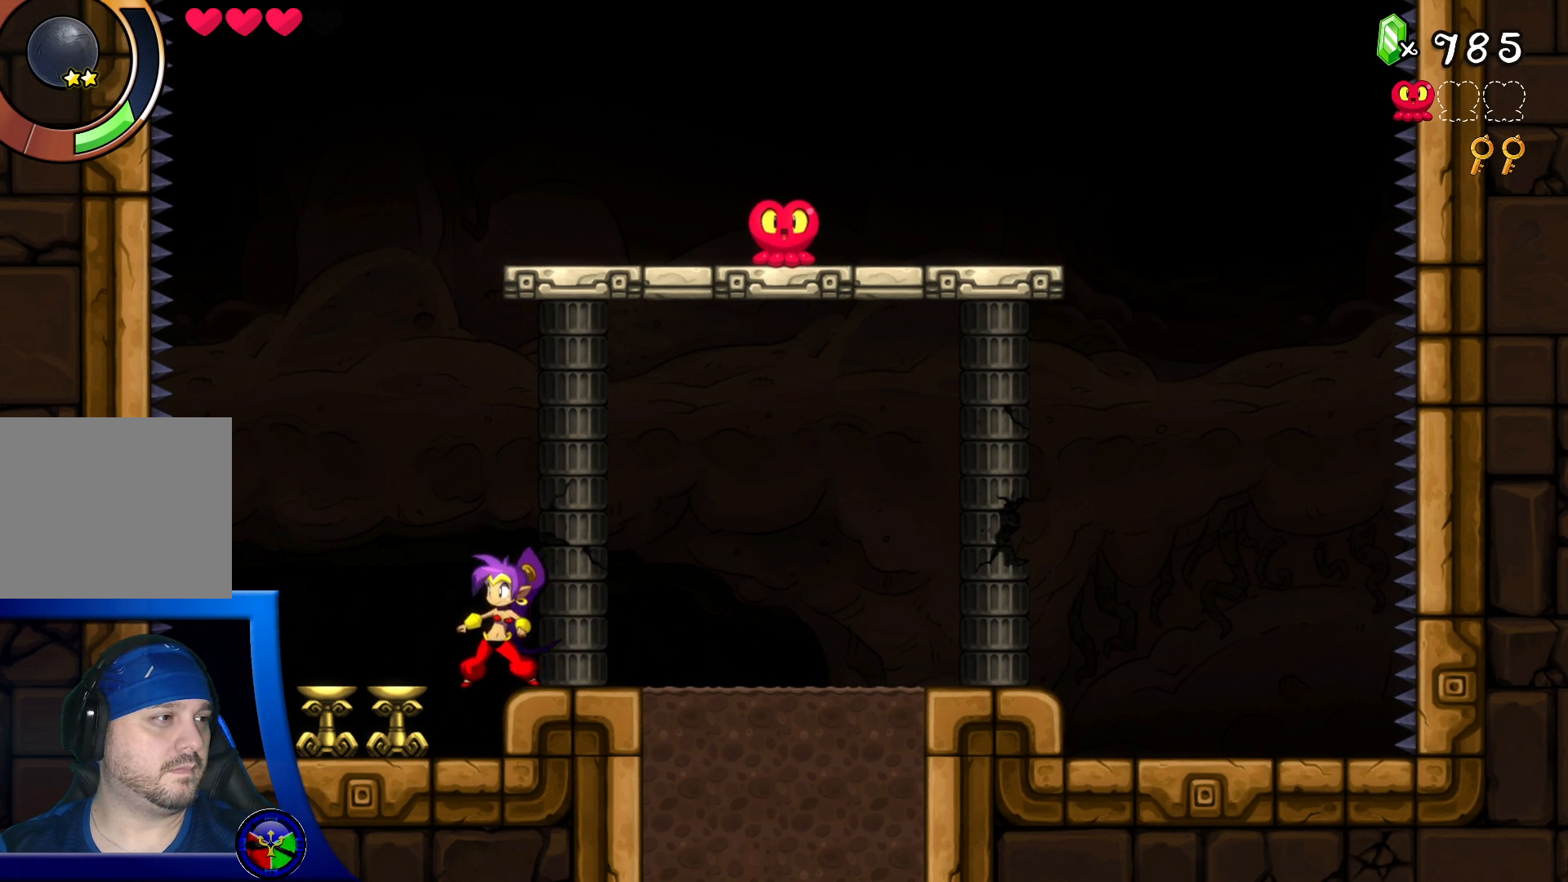
{"buttons": ["A", "DPAD_RIGHT"], "left_stick": "center", "right_stick": "center", "events": [[217, "A", "down"], [333, "DPAD_RIGHT", "down"]]}
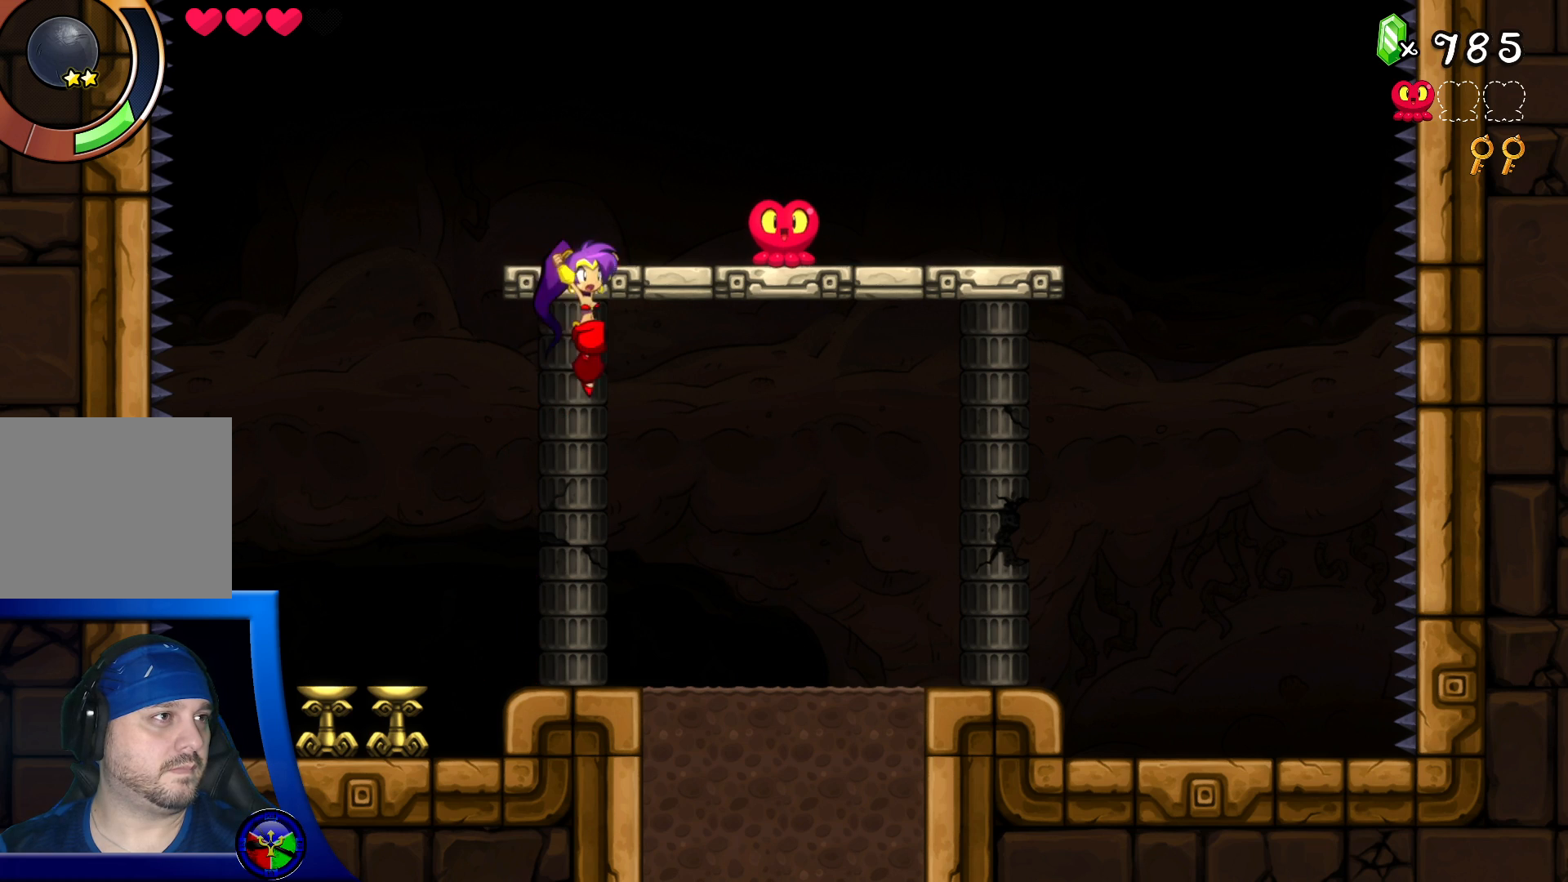
{"buttons": ["DPAD_RIGHT"], "left_stick": "center", "right_stick": "center", "events": [[100, "DPAD_RIGHT", "up"], [283, "A", "up"], [433, "DPAD_RIGHT", "down"]]}
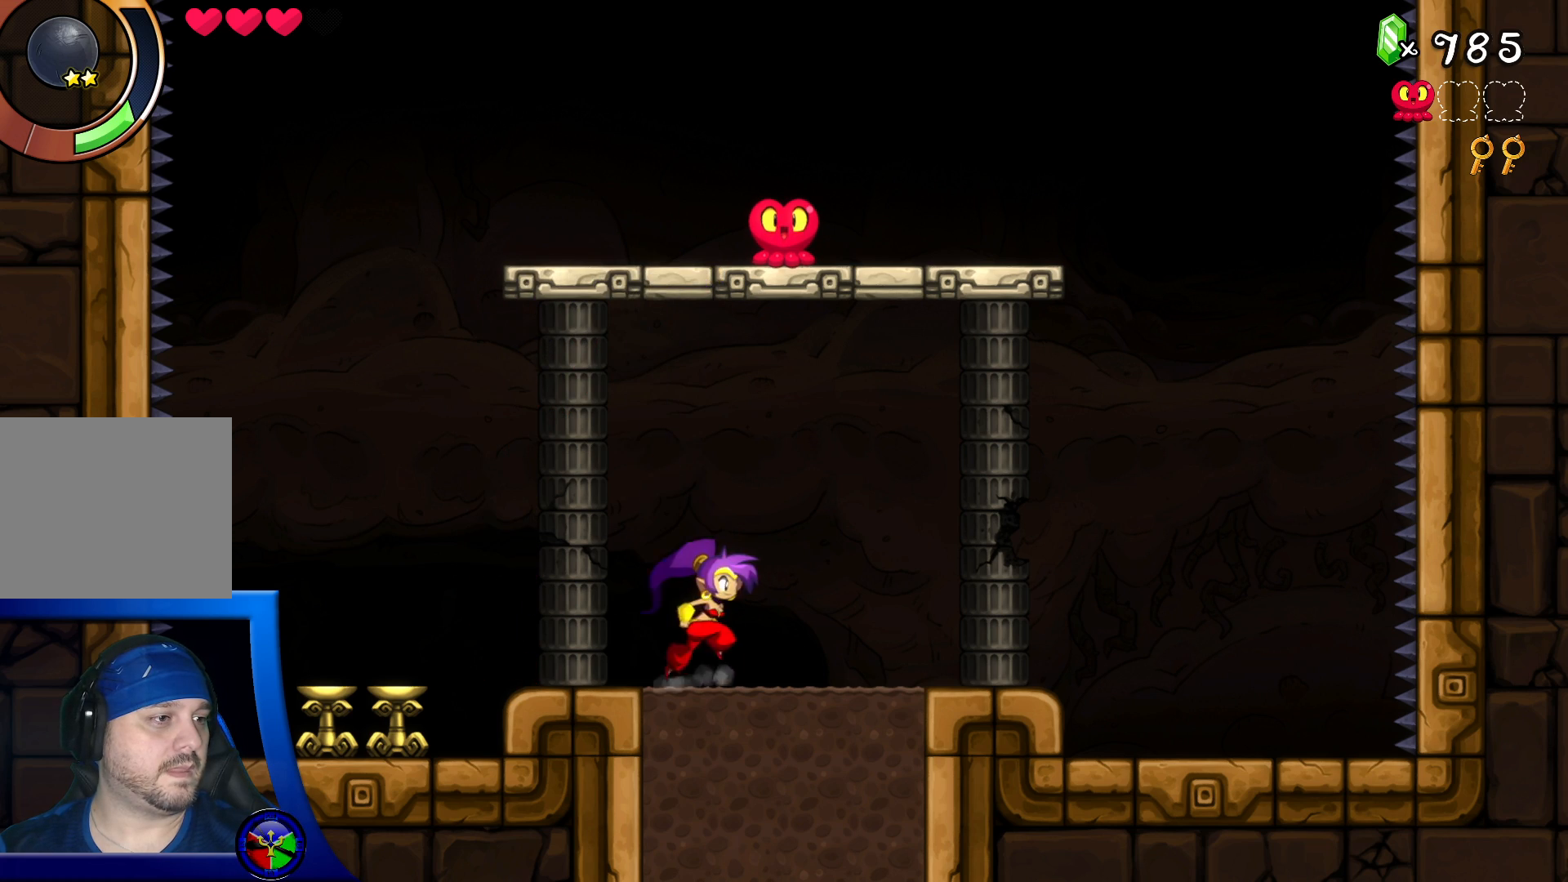
{"buttons": ["DPAD_DOWN"], "left_stick": "center", "right_stick": "center", "events": [[33, "DPAD_RIGHT", "up"], [250, "DPAD_DOWN", "down"]]}
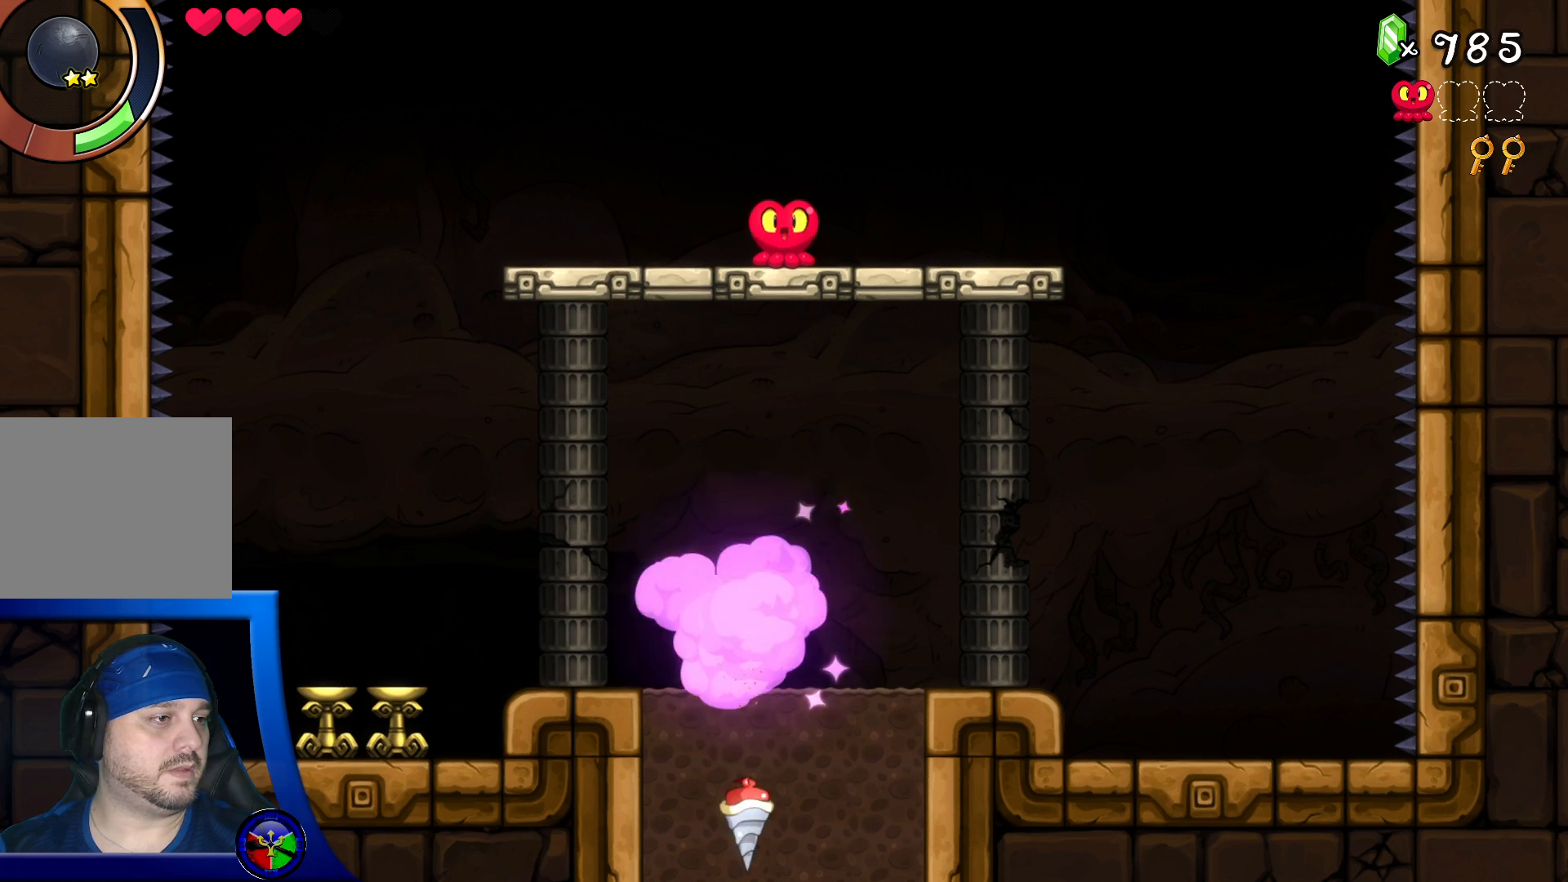
{"buttons": ["DPAD_UP"], "left_stick": "center", "right_stick": "center", "events": [[67, "DPAD_DOWN", "up"], [217, "DPAD_UP", "down"]]}
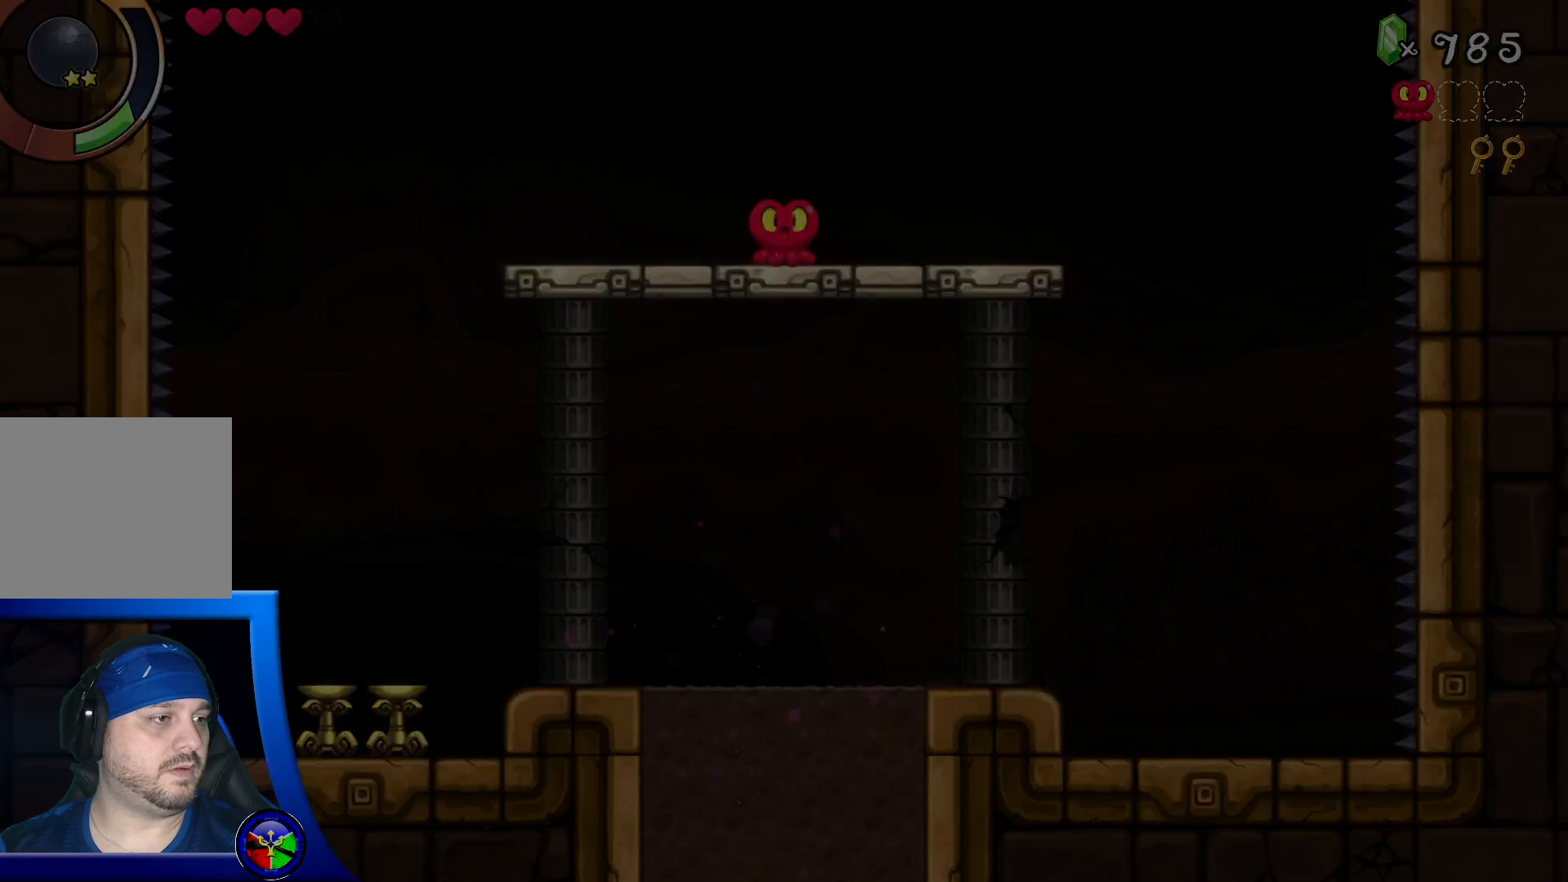
{"buttons": ["DPAD_UP"], "left_stick": "center", "right_stick": "center", "events": []}
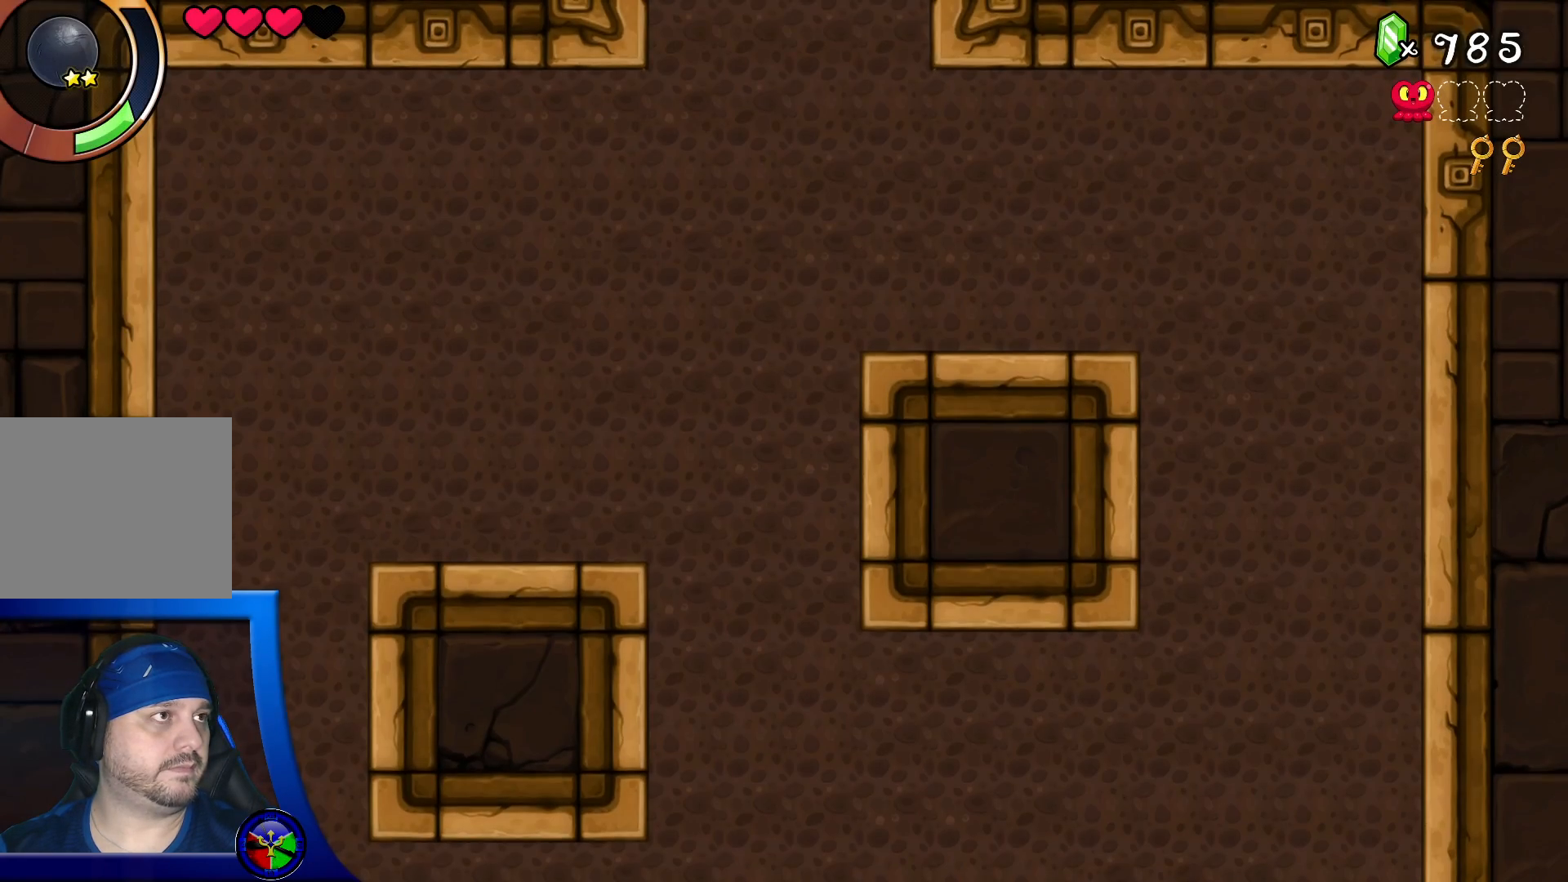
{"buttons": ["DPAD_UP"], "left_stick": "center", "right_stick": "center", "events": []}
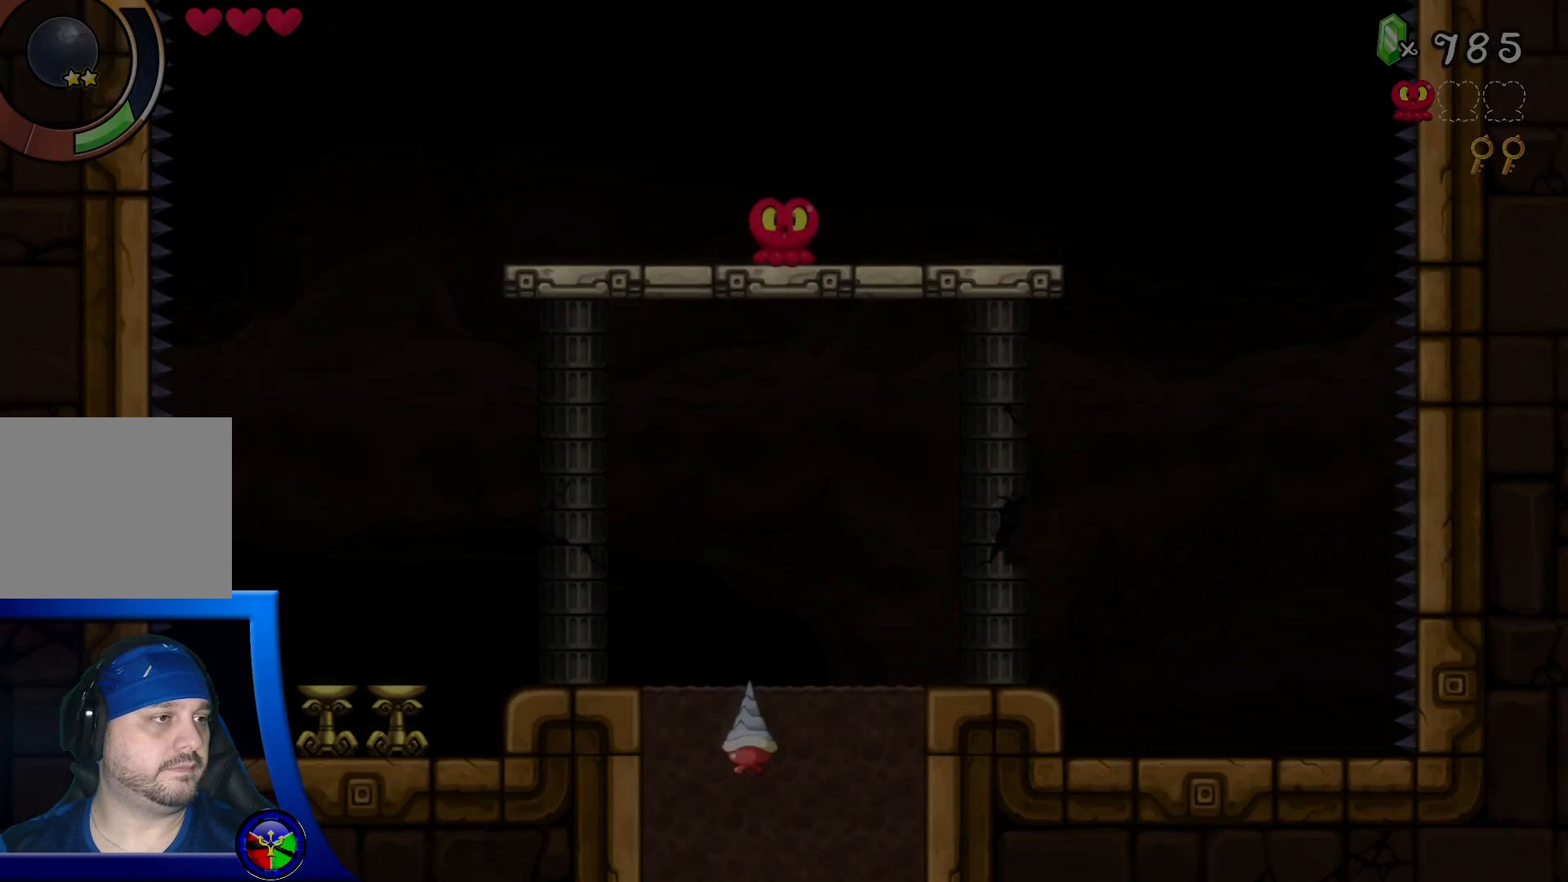
{"buttons": ["A", "DPAD_UP"], "left_stick": "center", "right_stick": "center", "events": [[250, "A", "down"]]}
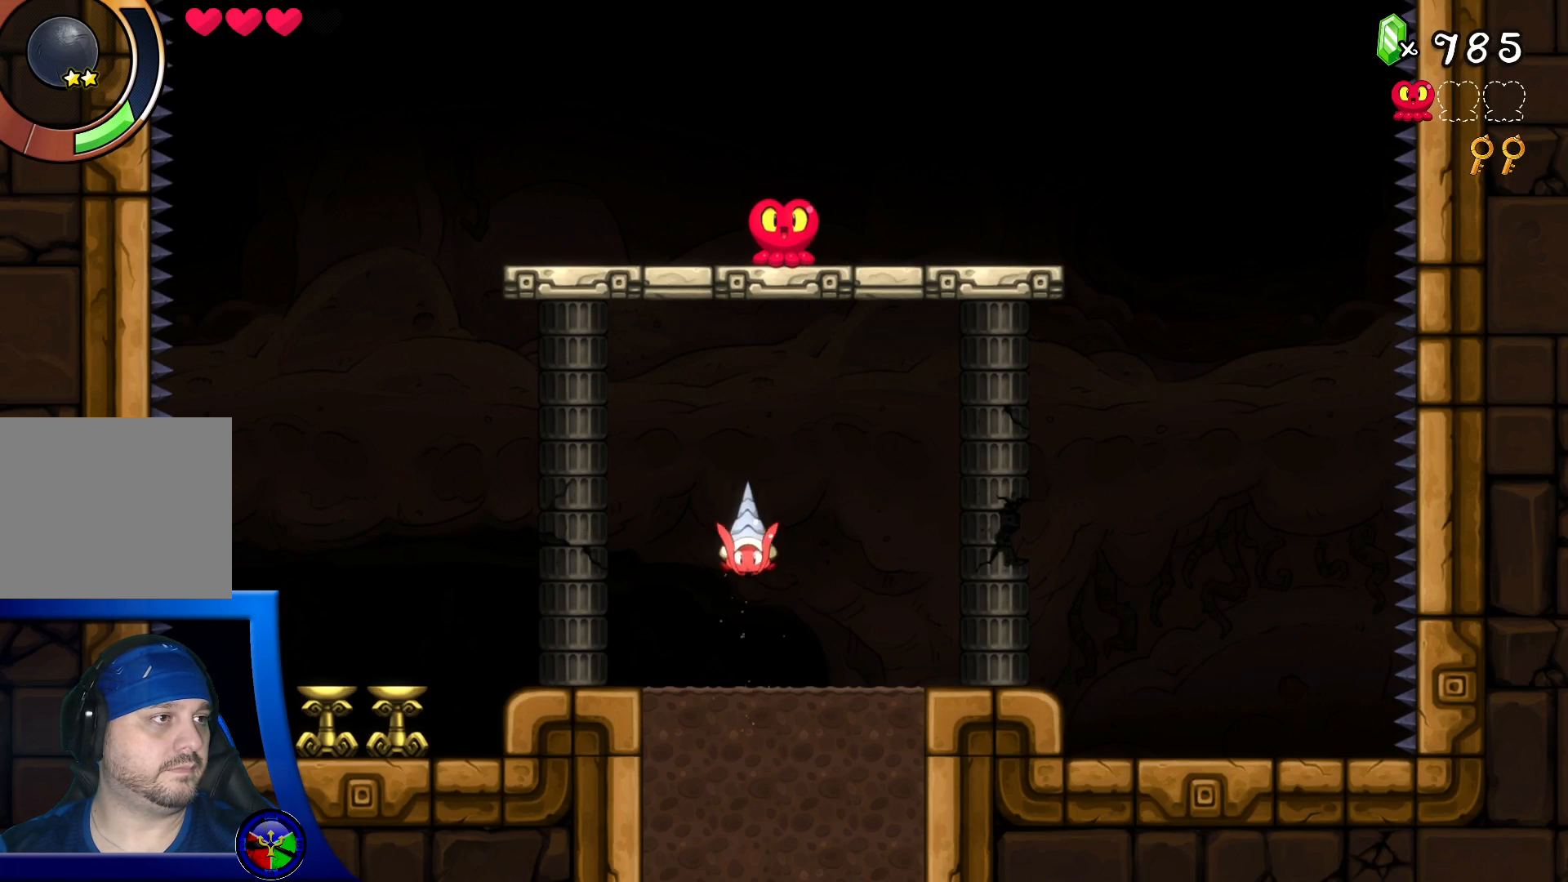
{"buttons": [], "left_stick": "center", "right_stick": "center", "events": [[200, "A", "up"], [267, "DPAD_UP", "up"]]}
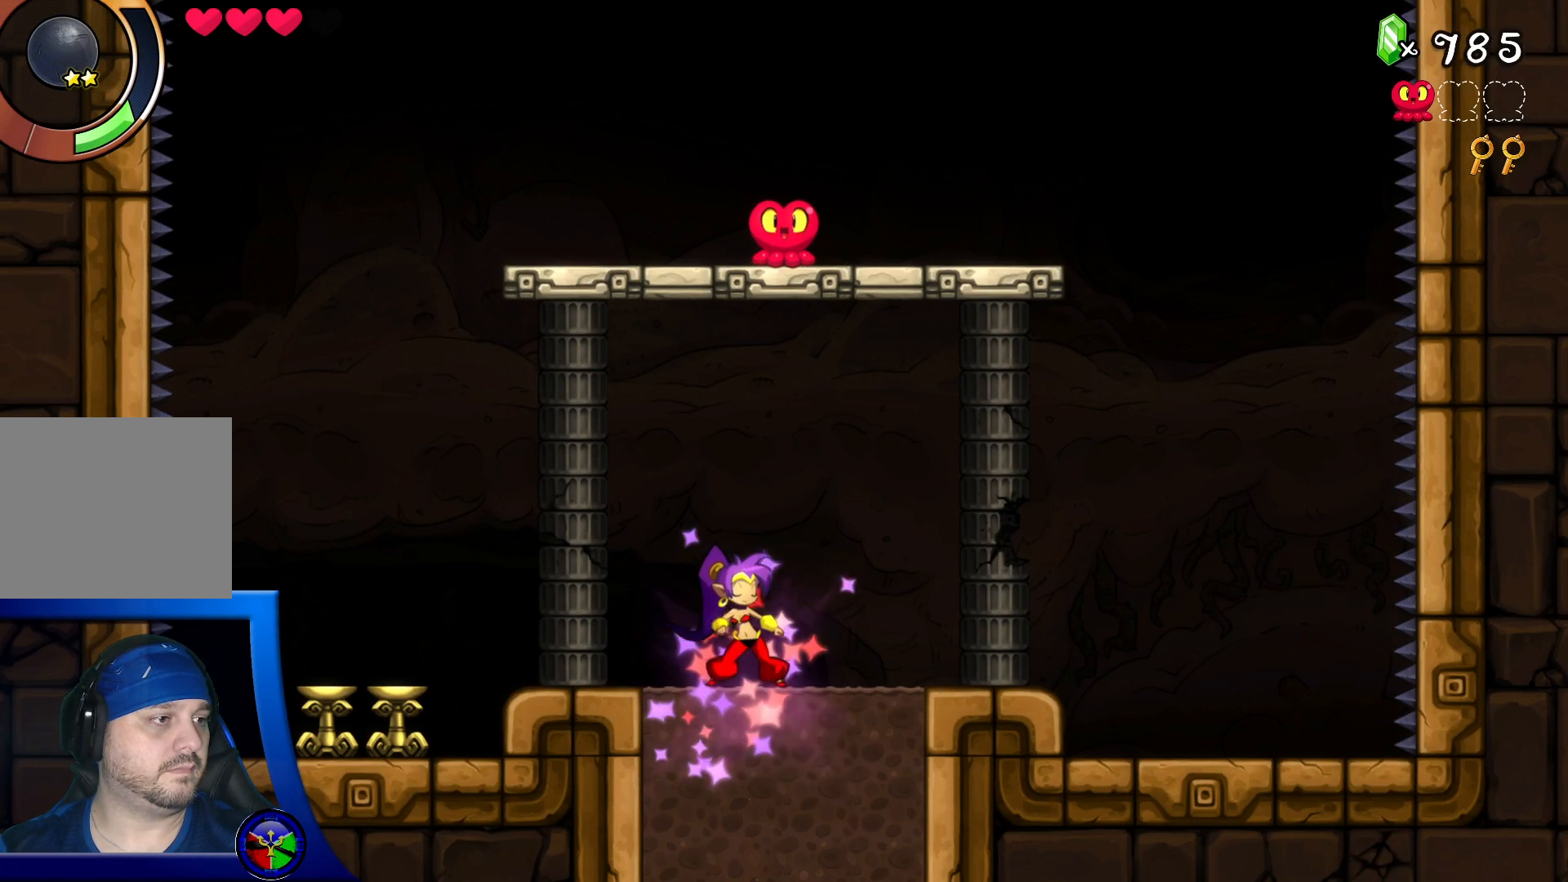
{"buttons": ["A", "R2"], "left_stick": "center", "right_stick": "center", "events": [[200, "A", "down"], [483, "R2", "down"]]}
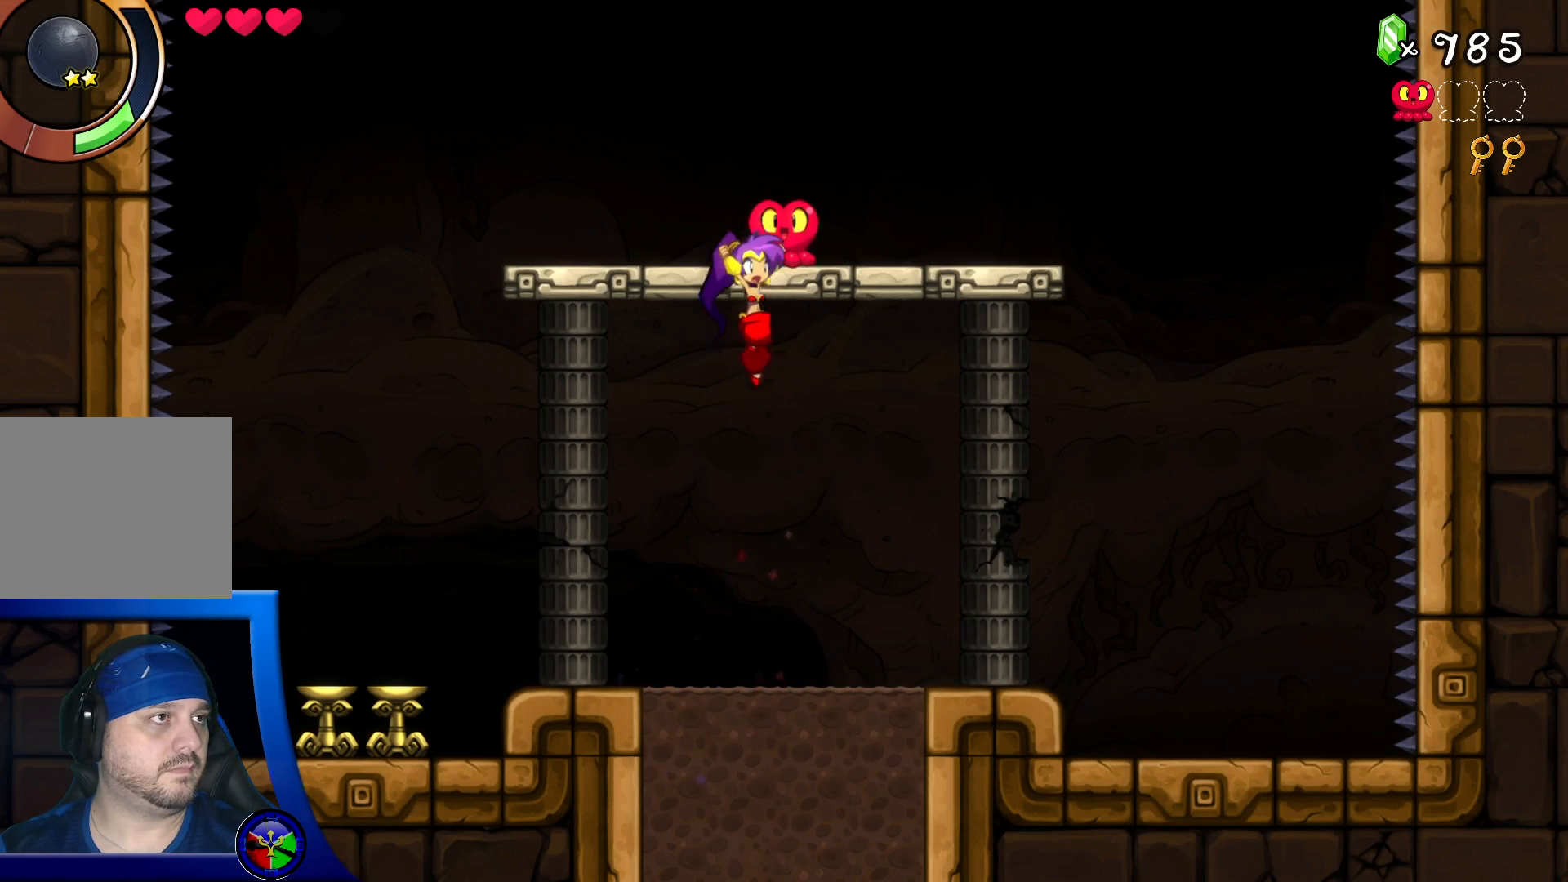
{"buttons": [], "left_stick": "center", "right_stick": "center", "events": [[283, "R2", "up"], [333, "A", "up"]]}
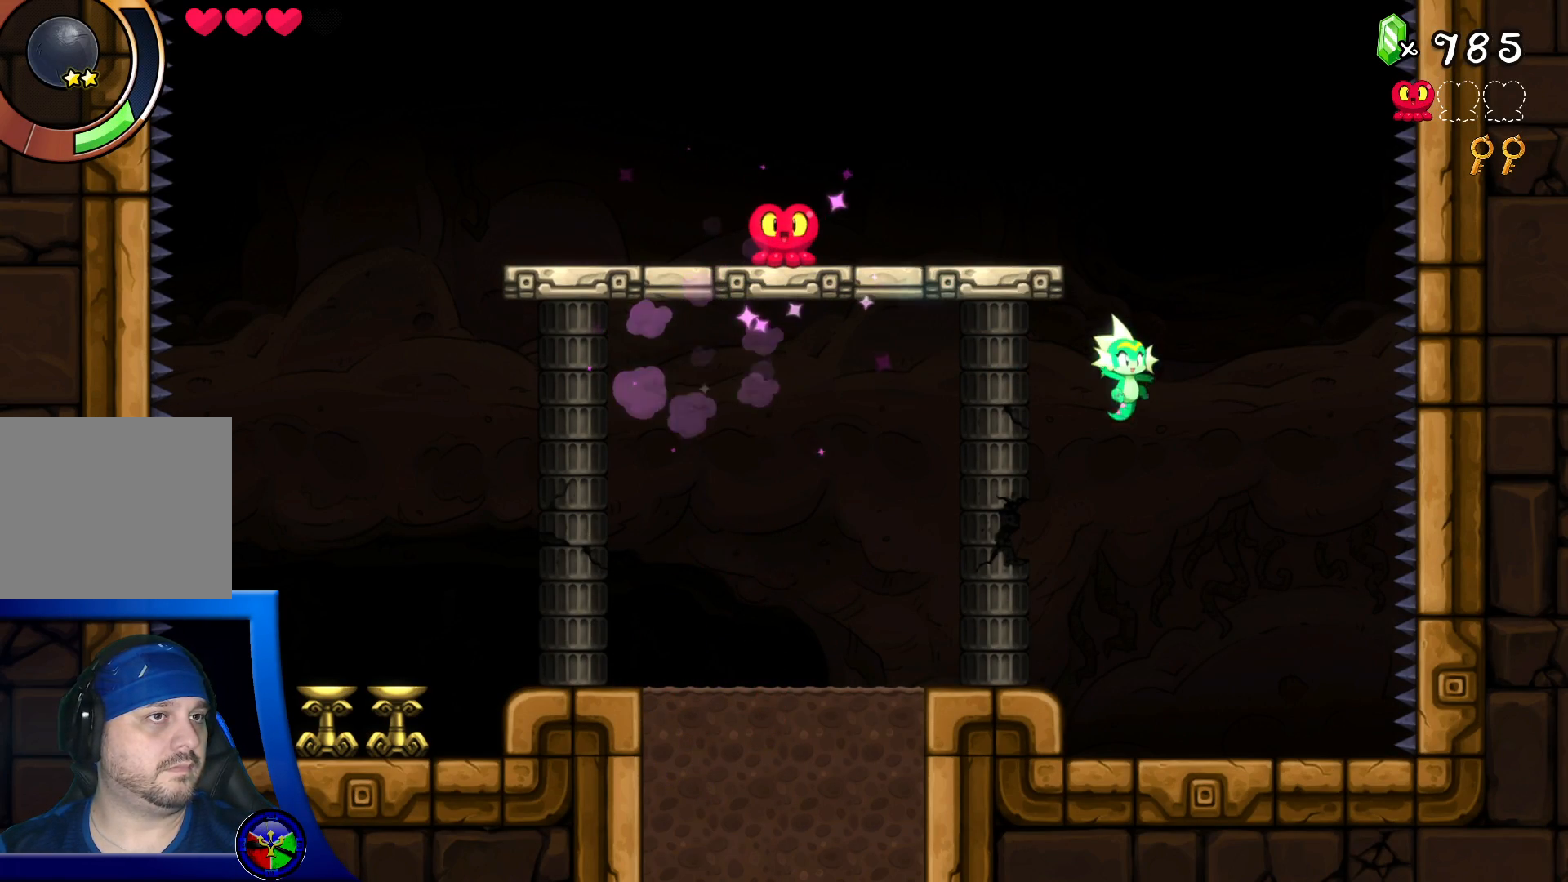
{"buttons": [], "left_stick": "center", "right_stick": "center", "events": [[50, "DPAD_LEFT", "down"], [283, "DPAD_LEFT", "up"]]}
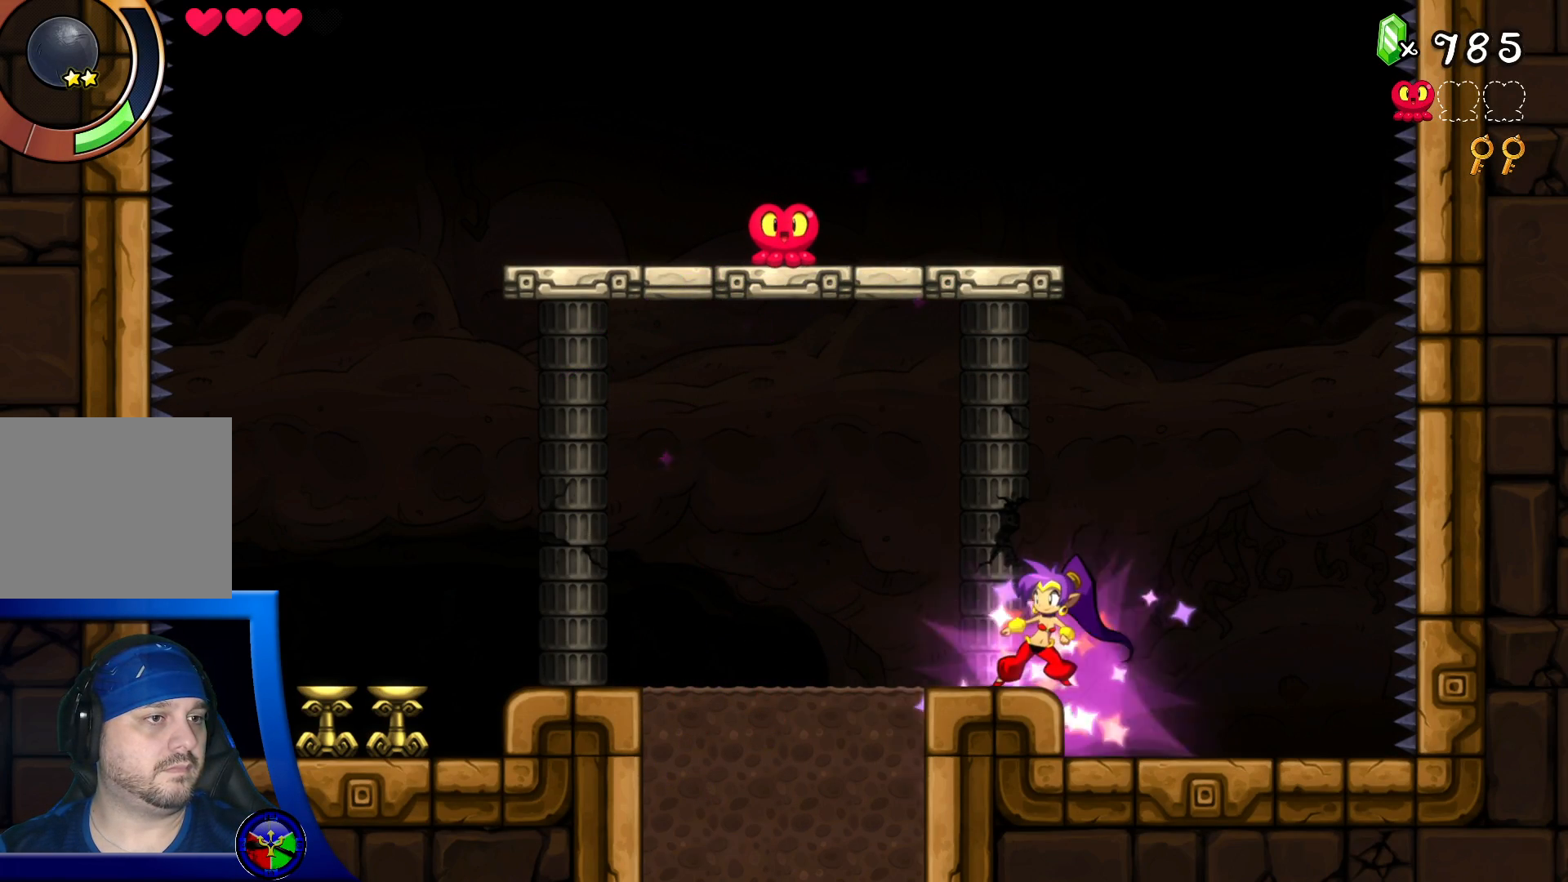
{"buttons": ["Y"], "left_stick": "center", "right_stick": "center", "events": [[500, "Y", "down"]]}
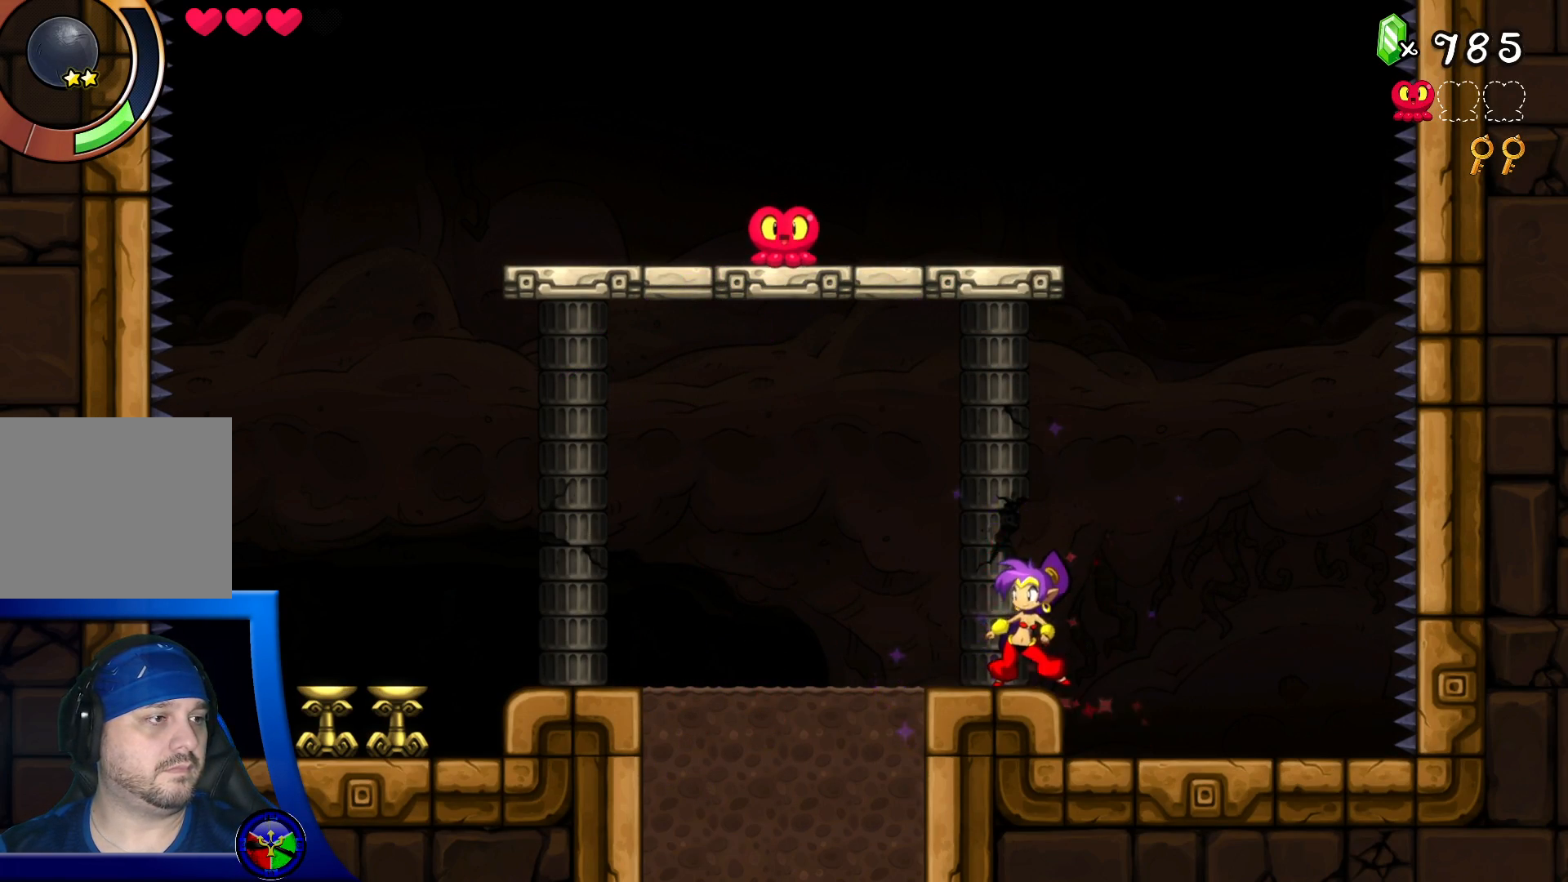
{"buttons": ["Y"], "left_stick": "center", "right_stick": "center", "events": []}